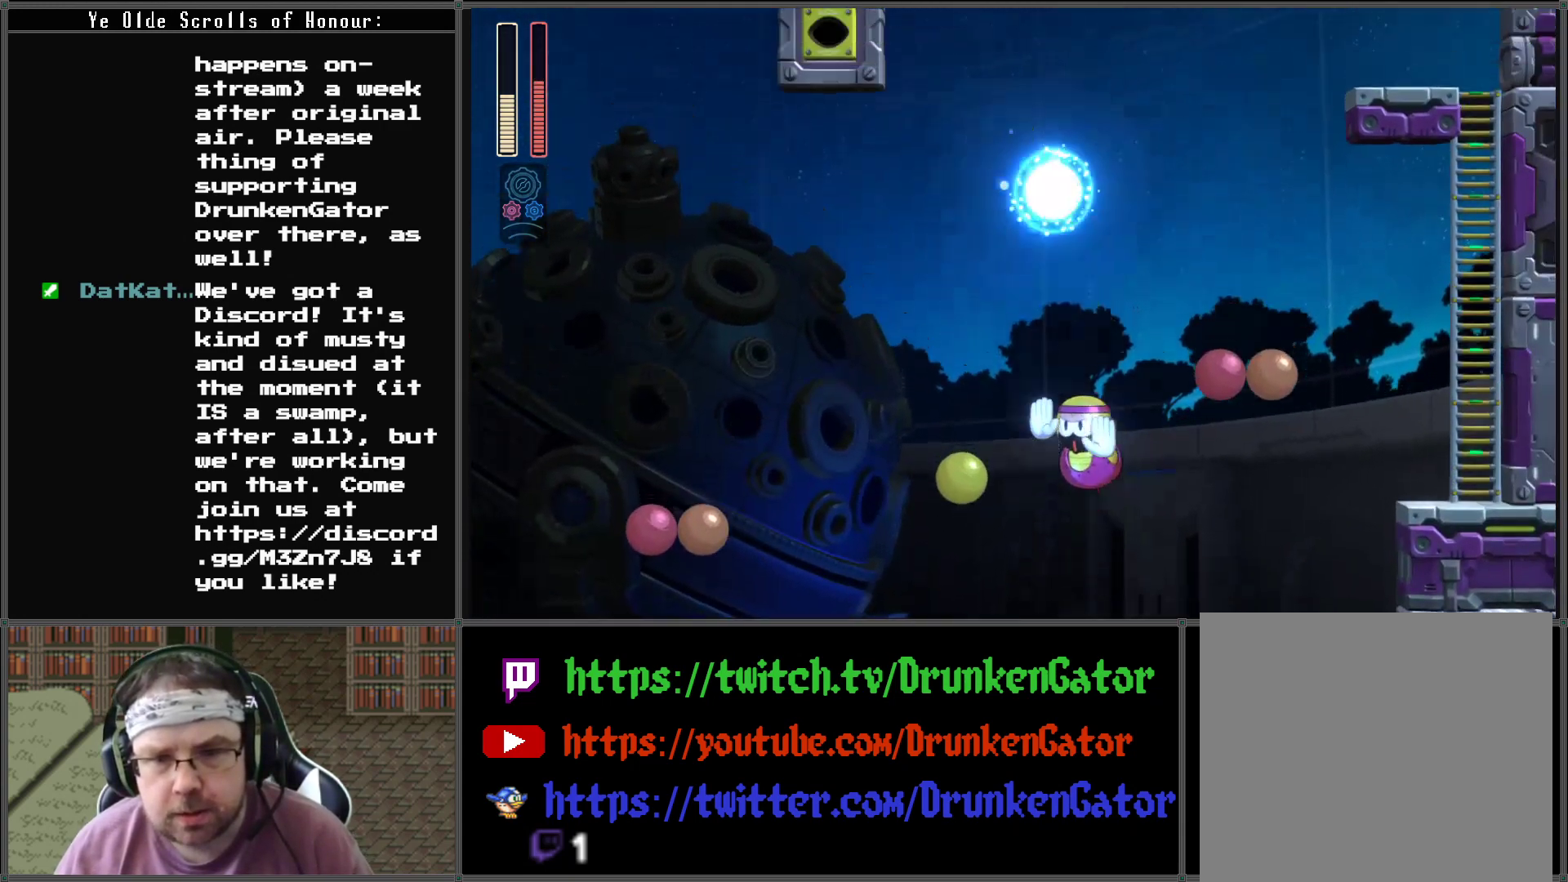
Gameplay with a controller (Xbox layout); each line is a JSON object with the inputs held at the frame after it. "events" lists button and stick changes between this image and that frame as [ms after this image, input, new state], when the widget could be followed in between.
{"buttons": ["A", "X"], "left_stick": "center", "right_stick": "center", "events": [[67, "DPAD_LEFT", "down"], [67, "DPAD_RIGHT", "up"], [333, "DPAD_UP", "down"], [367, "DPAD_LEFT", "up"], [367, "DPAD_RIGHT", "down"], [367, "DPAD_UP", "up"], [367, "X", "down"], [433, "DPAD_RIGHT", "up"]]}
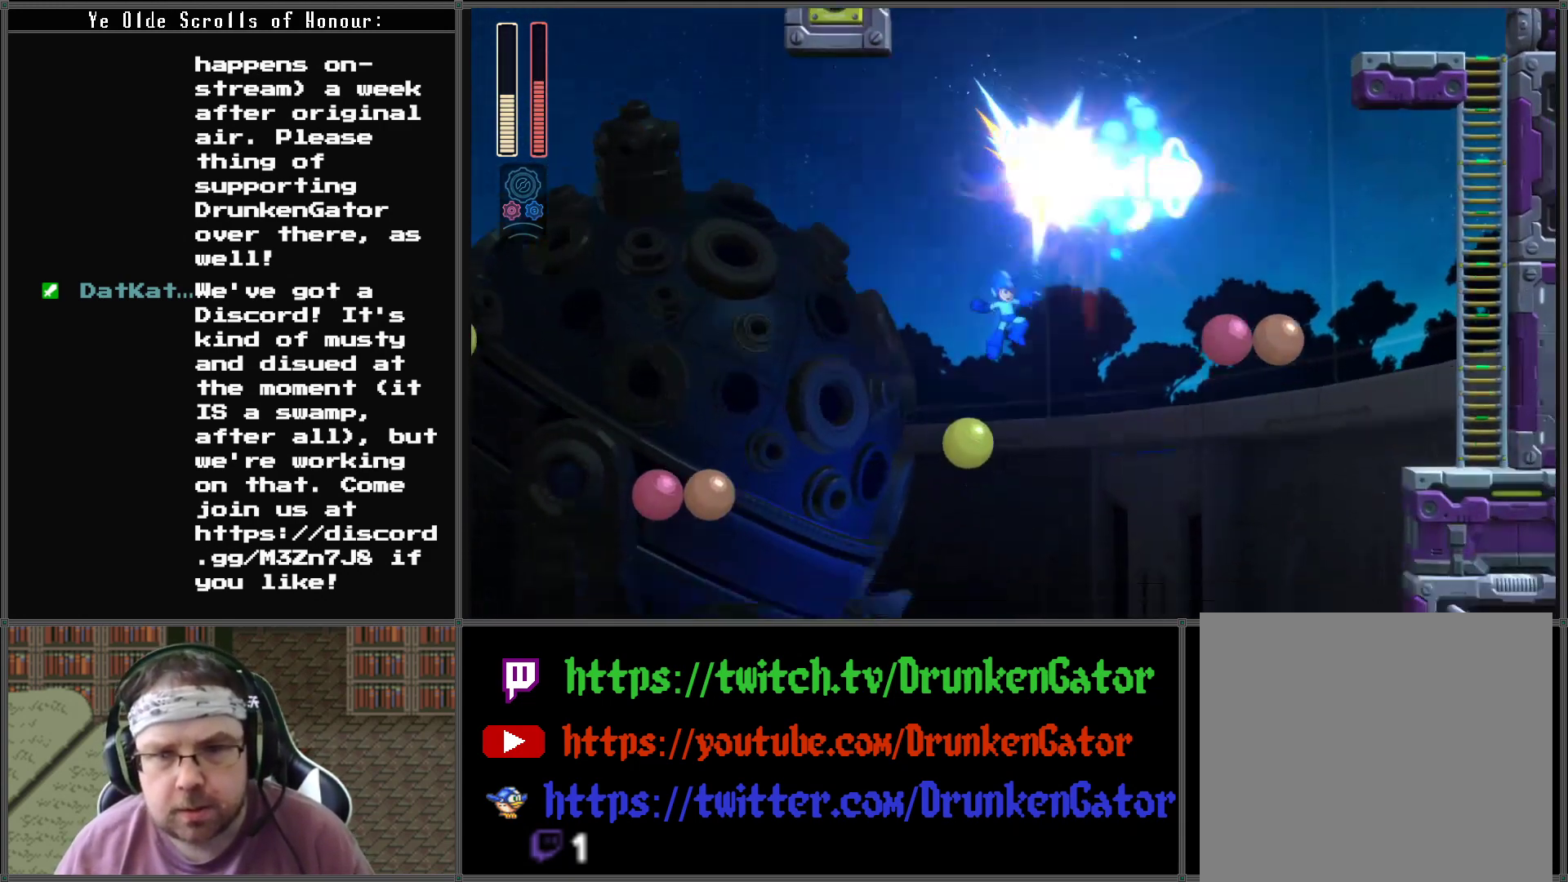
{"buttons": ["A"], "left_stick": "center", "right_stick": "center", "events": [[67, "X", "up"]]}
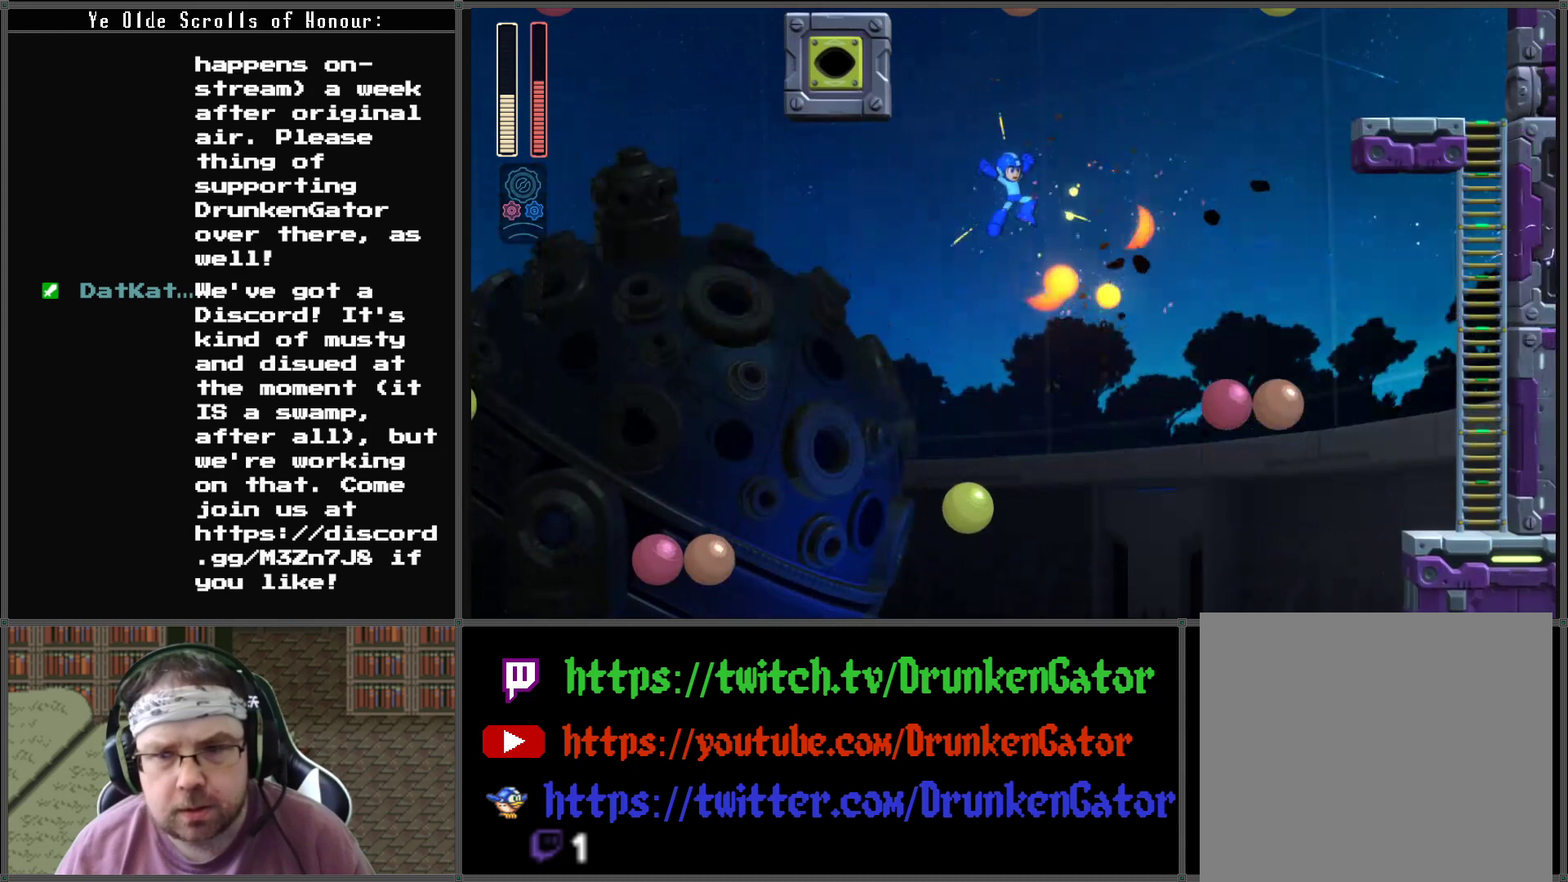
{"buttons": ["A", "DPAD_RIGHT"], "left_stick": "center", "right_stick": "center", "events": [[133, "DPAD_LEFT", "down"], [233, "DPAD_LEFT", "up"], [400, "DPAD_RIGHT", "down"]]}
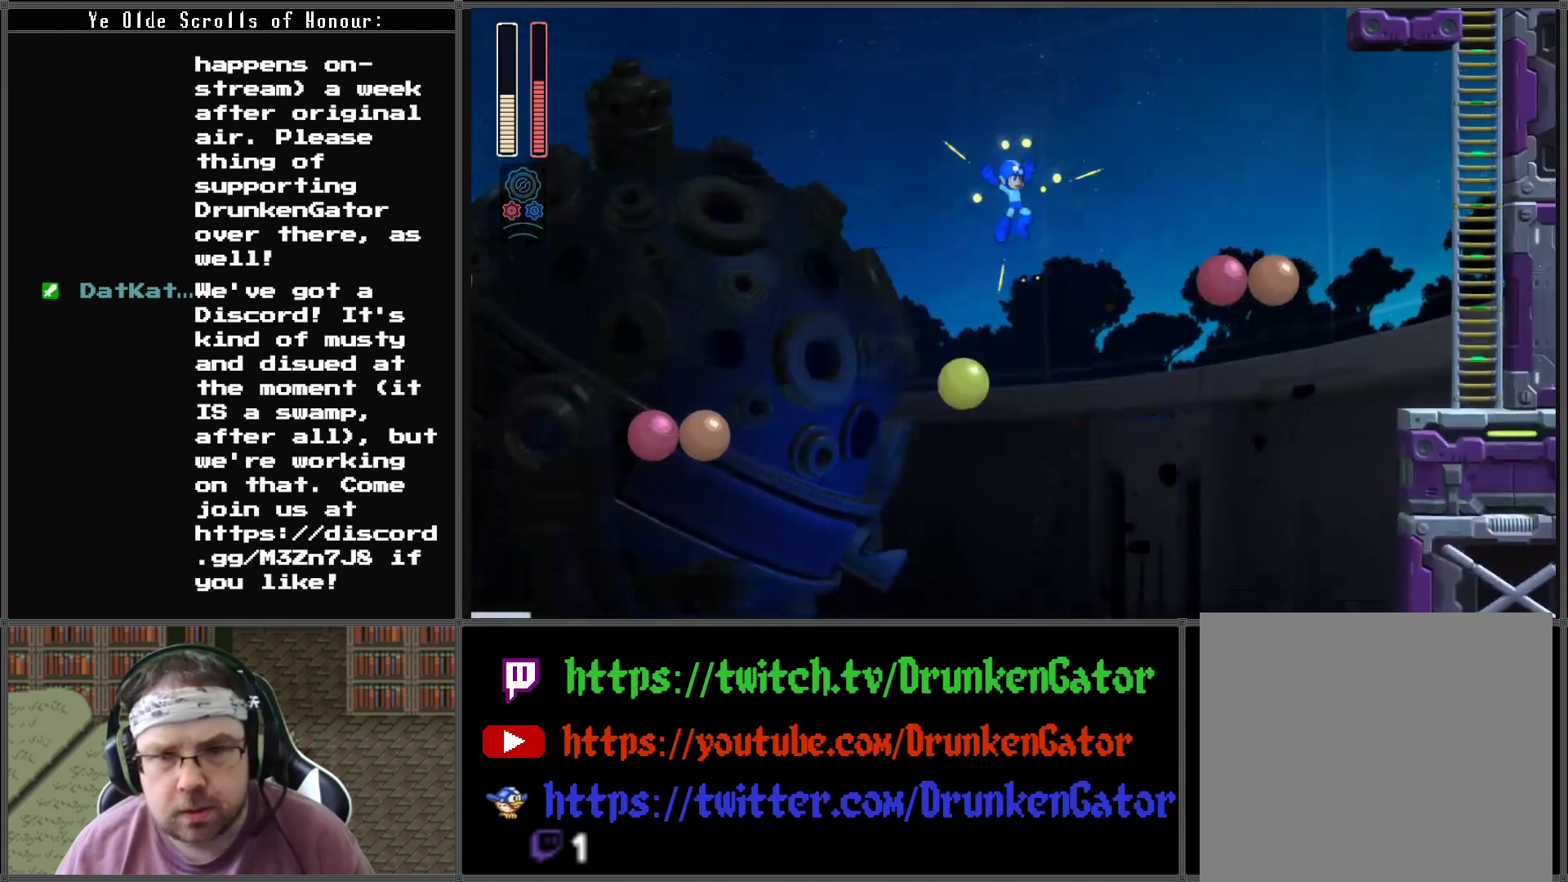
{"buttons": ["A", "DPAD_RIGHT"], "left_stick": "center", "right_stick": "center", "events": []}
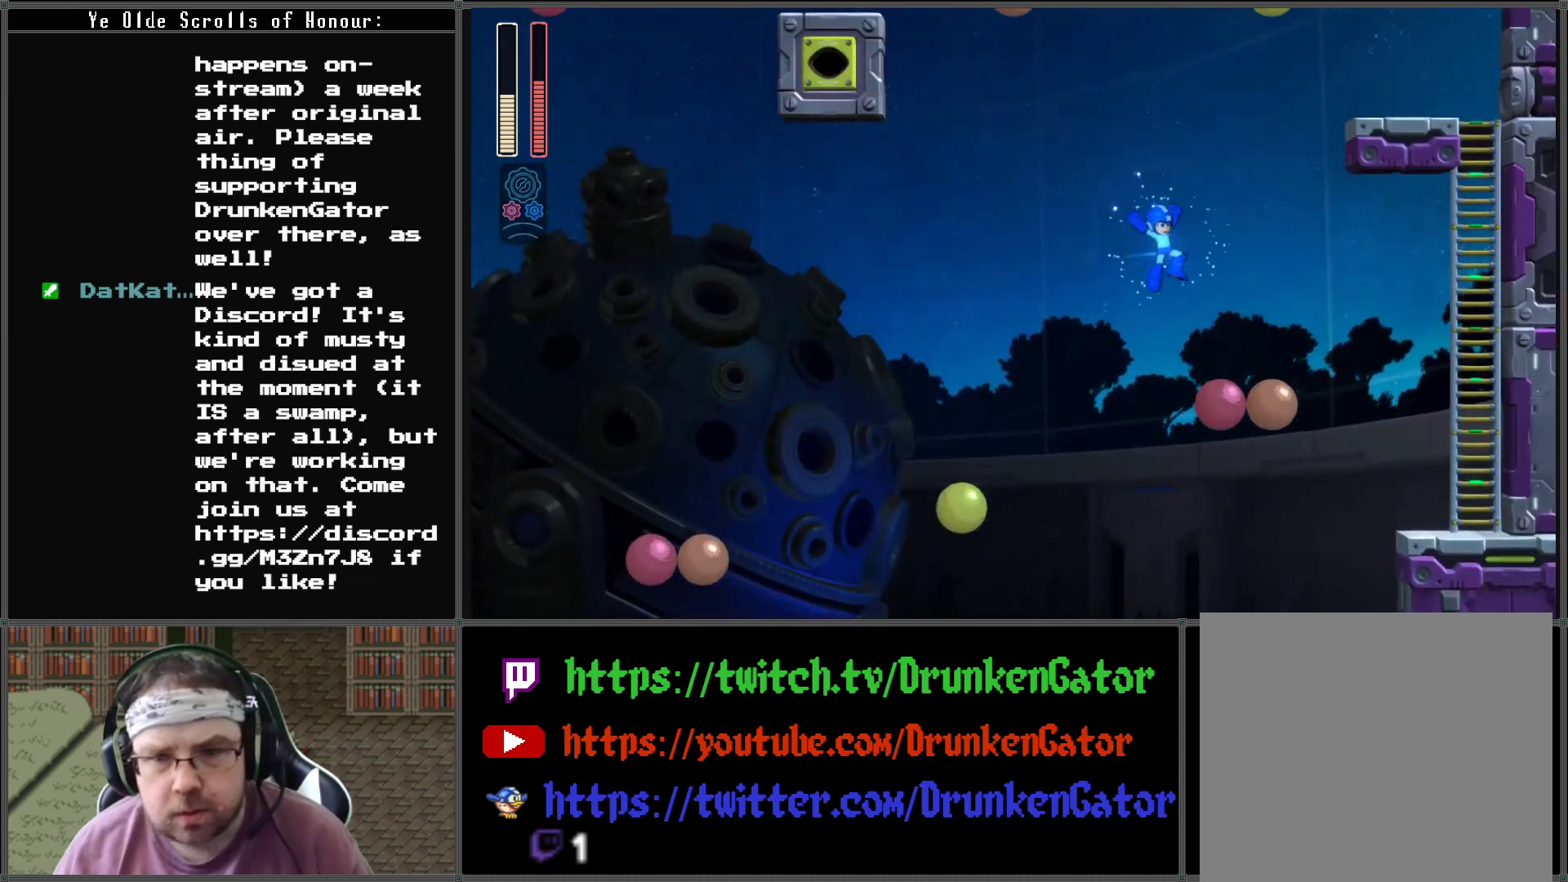
{"buttons": ["A", "DPAD_RIGHT"], "left_stick": "center", "right_stick": "center", "events": []}
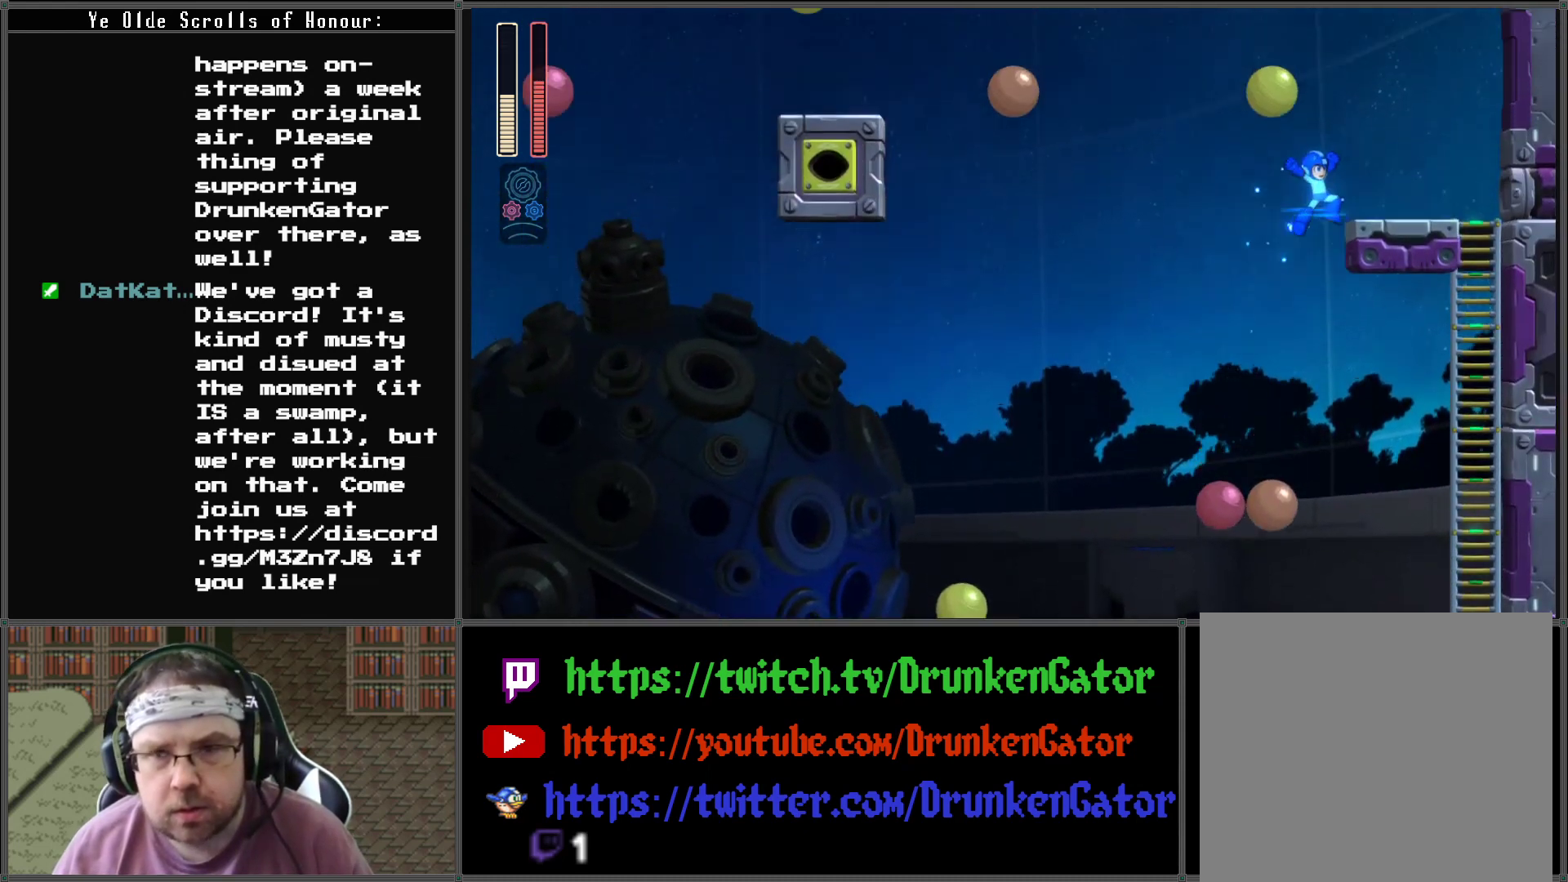
{"buttons": ["A", "DPAD_RIGHT"], "left_stick": "center", "right_stick": "center", "events": [[233, "DPAD_RIGHT", "up"], [233, "DPAD_UP", "down"], [267, "DPAD_LEFT", "down"], [433, "DPAD_UP", "up"], [467, "DPAD_LEFT", "up"], [500, "DPAD_RIGHT", "down"]]}
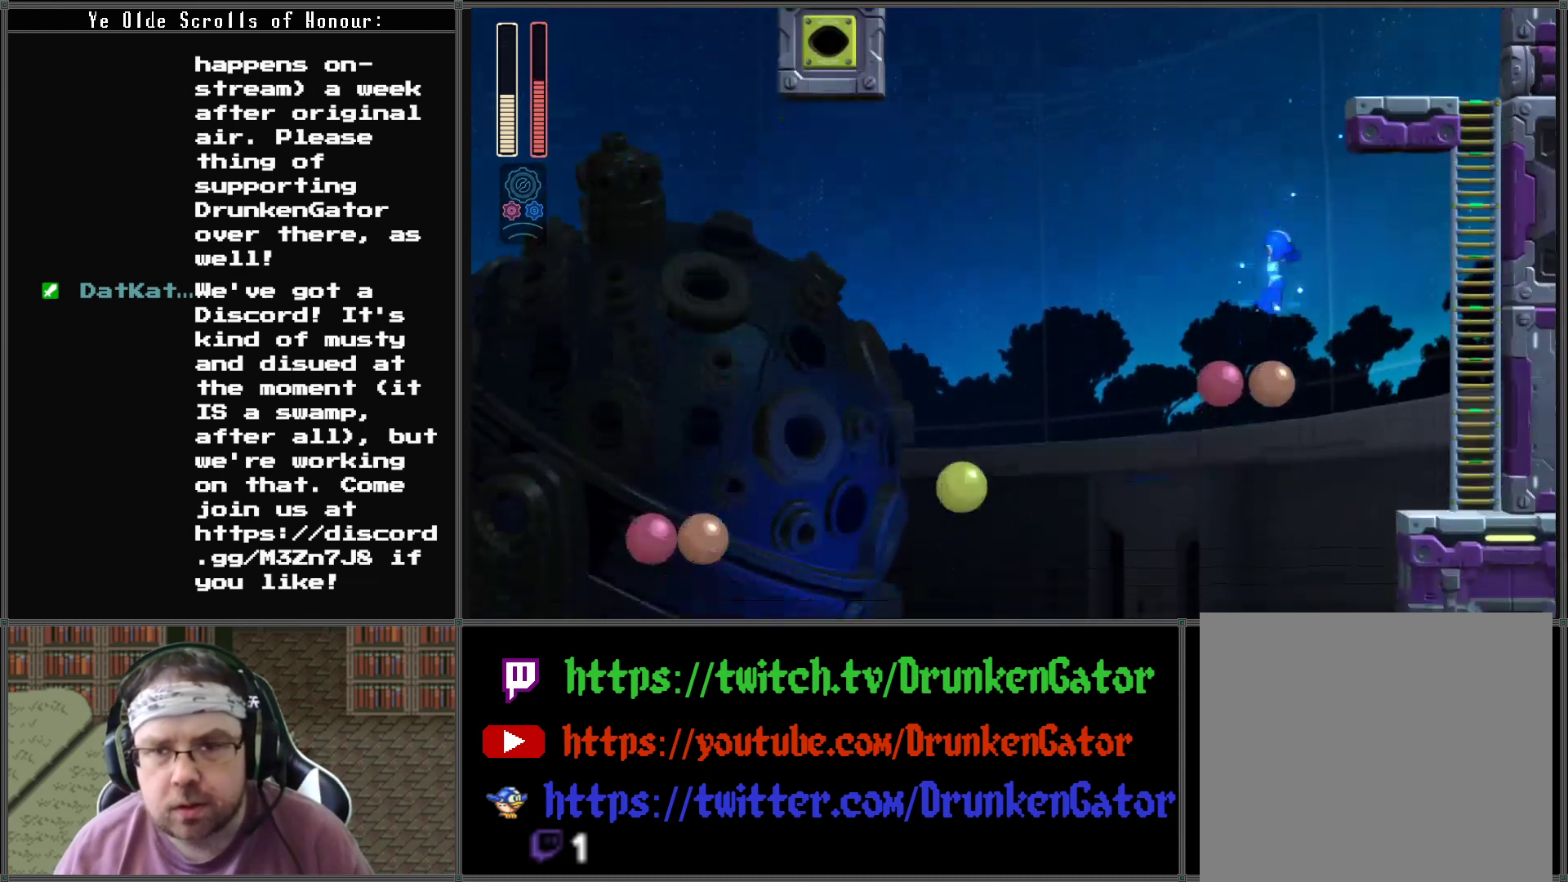
{"buttons": ["A", "DPAD_RIGHT"], "left_stick": "center", "right_stick": "center", "events": []}
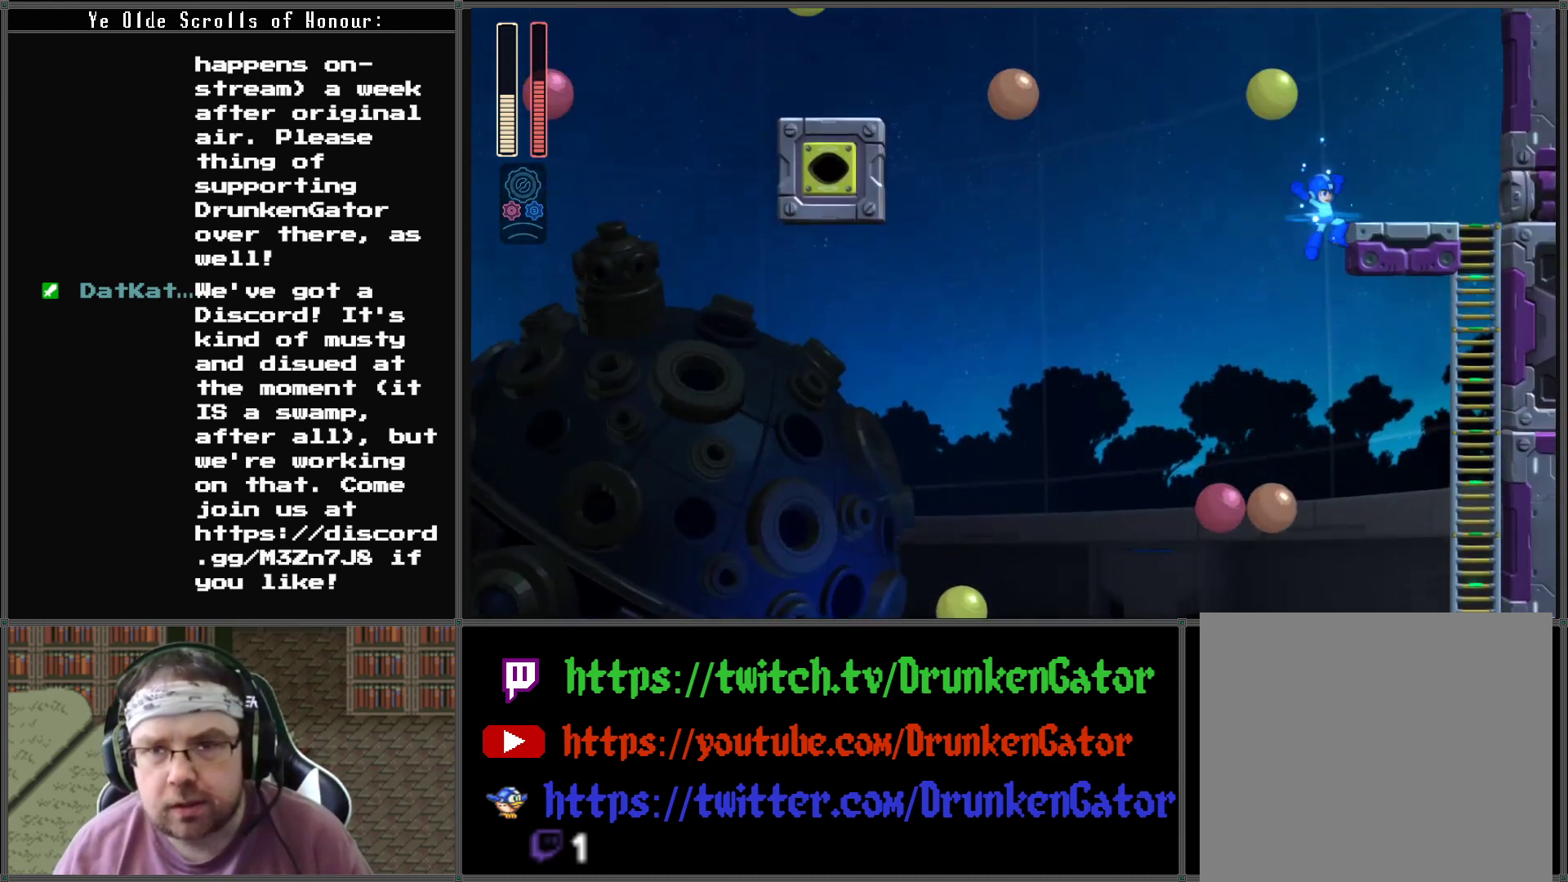
{"buttons": ["A", "DPAD_RIGHT"], "left_stick": "center", "right_stick": "center", "events": []}
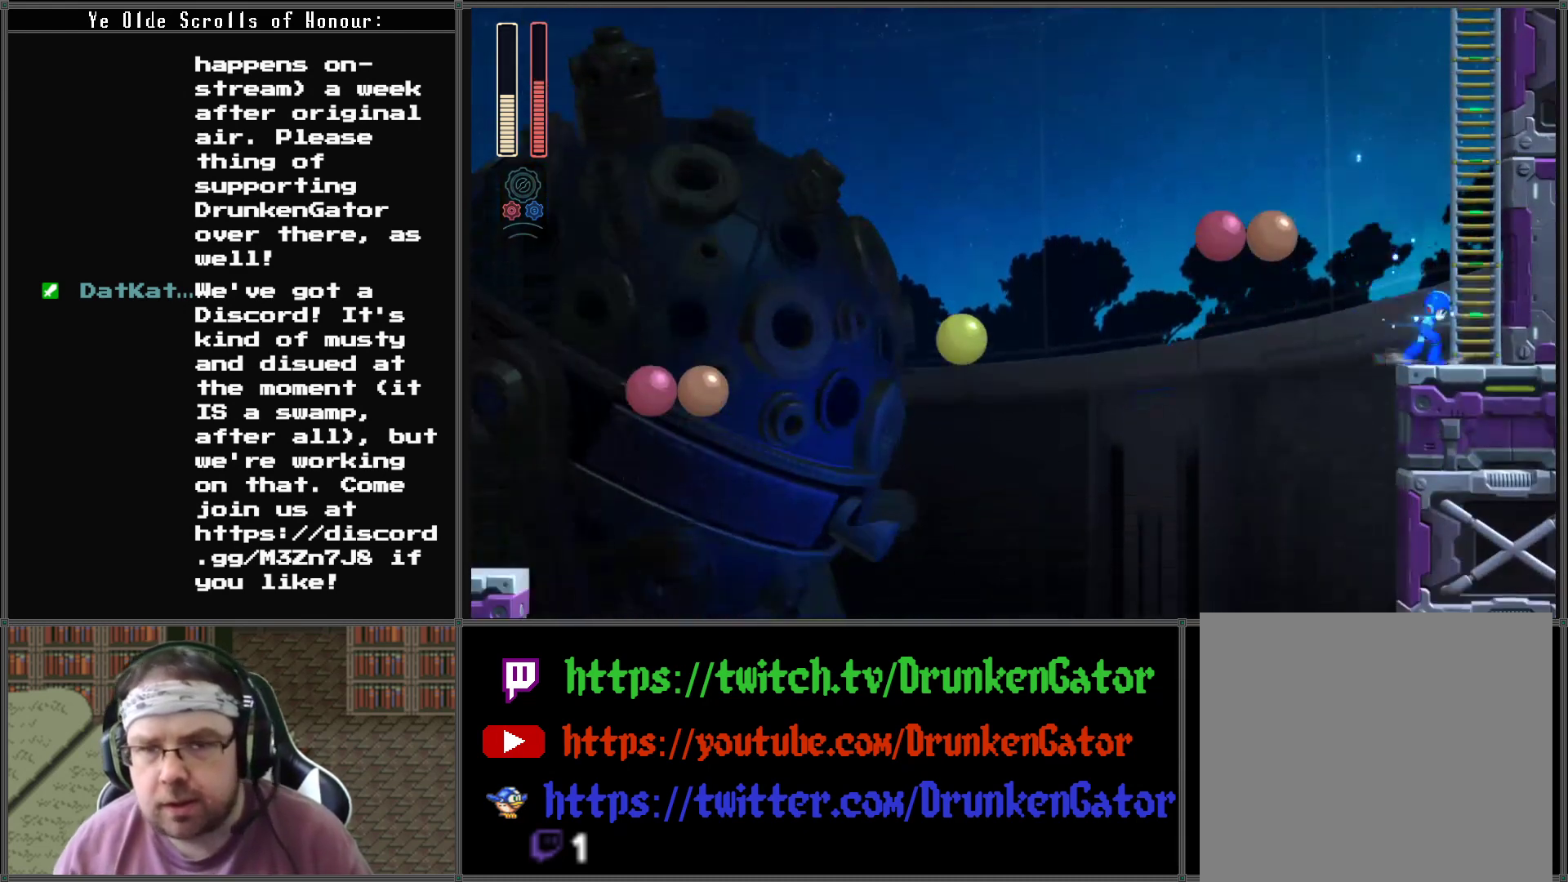
{"buttons": ["DPAD_UP"], "left_stick": "center", "right_stick": "center", "events": [[300, "DPAD_UP", "down"], [333, "A", "up"], [333, "DPAD_RIGHT", "up"]]}
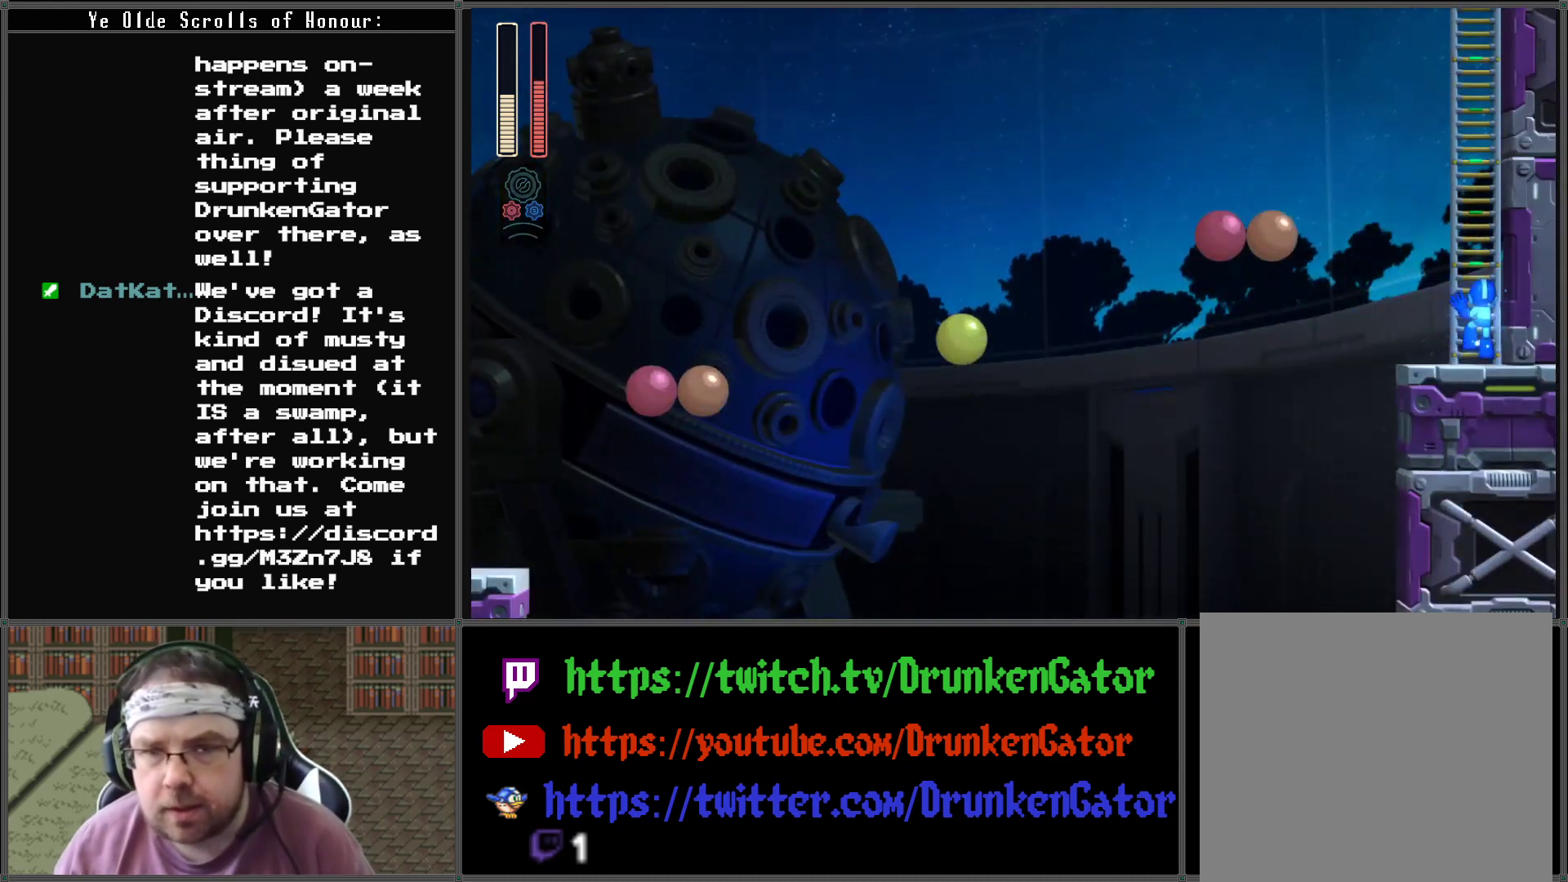
{"buttons": ["DPAD_UP"], "left_stick": "center", "right_stick": "center", "events": []}
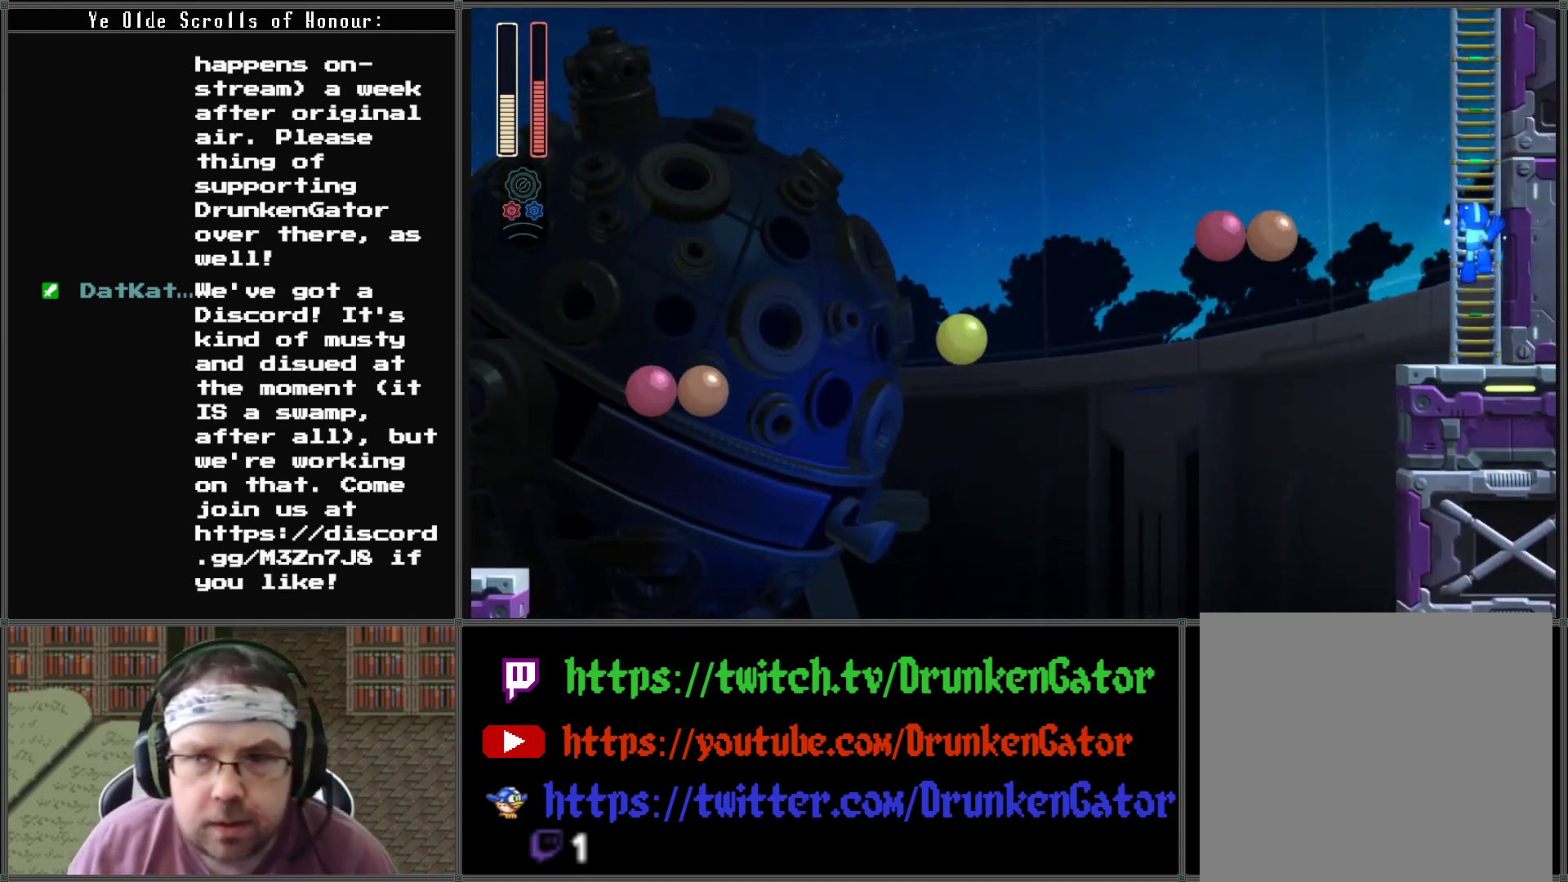
{"buttons": ["DPAD_UP"], "left_stick": "center", "right_stick": "center", "events": []}
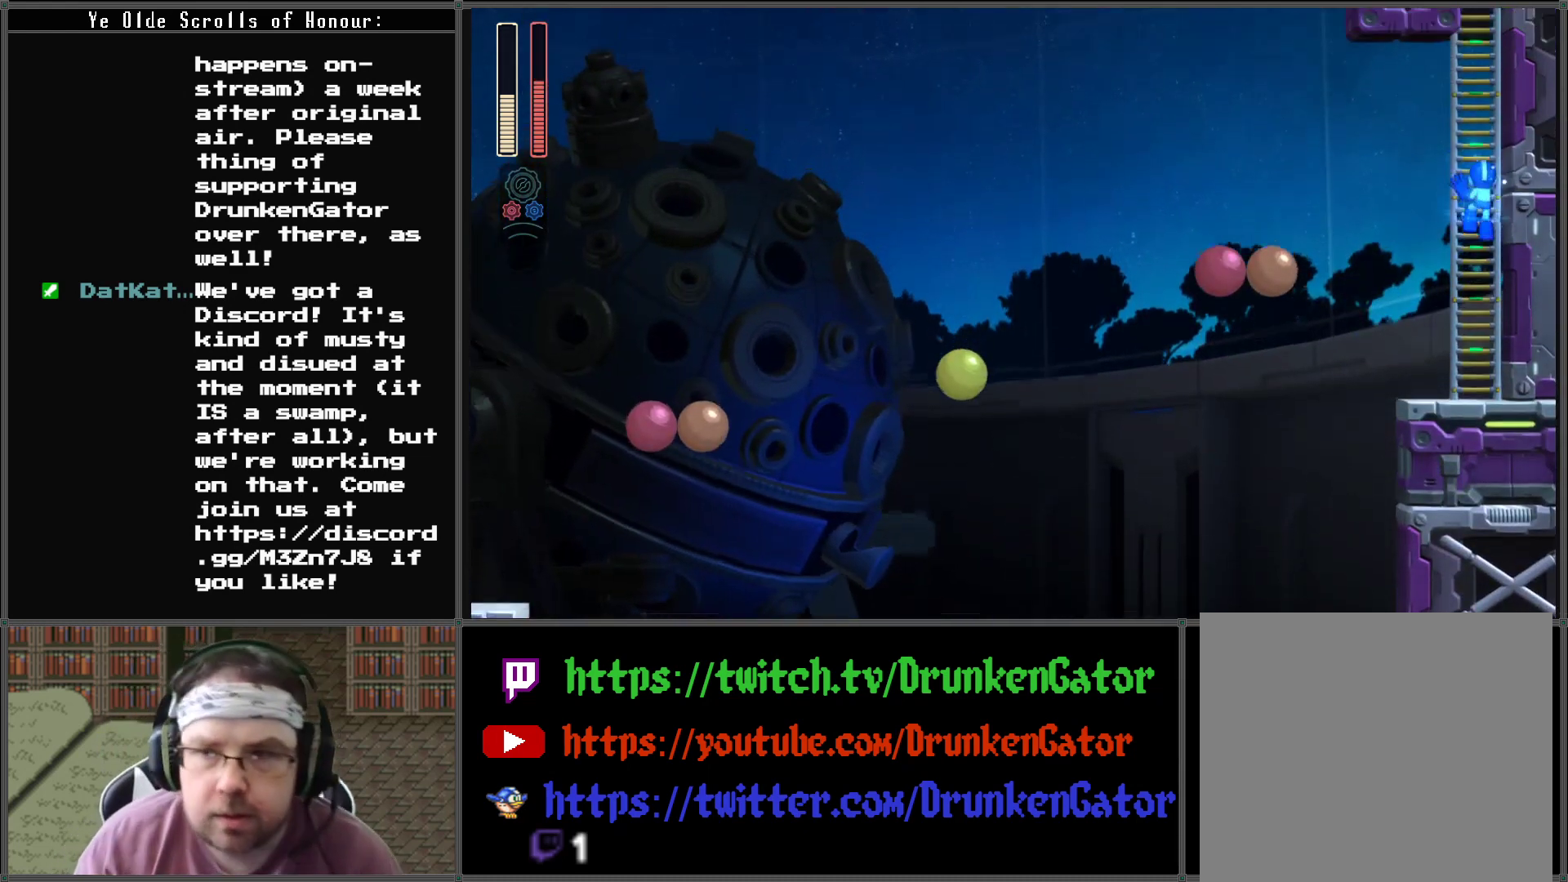
{"buttons": ["DPAD_UP"], "left_stick": "center", "right_stick": "center", "events": []}
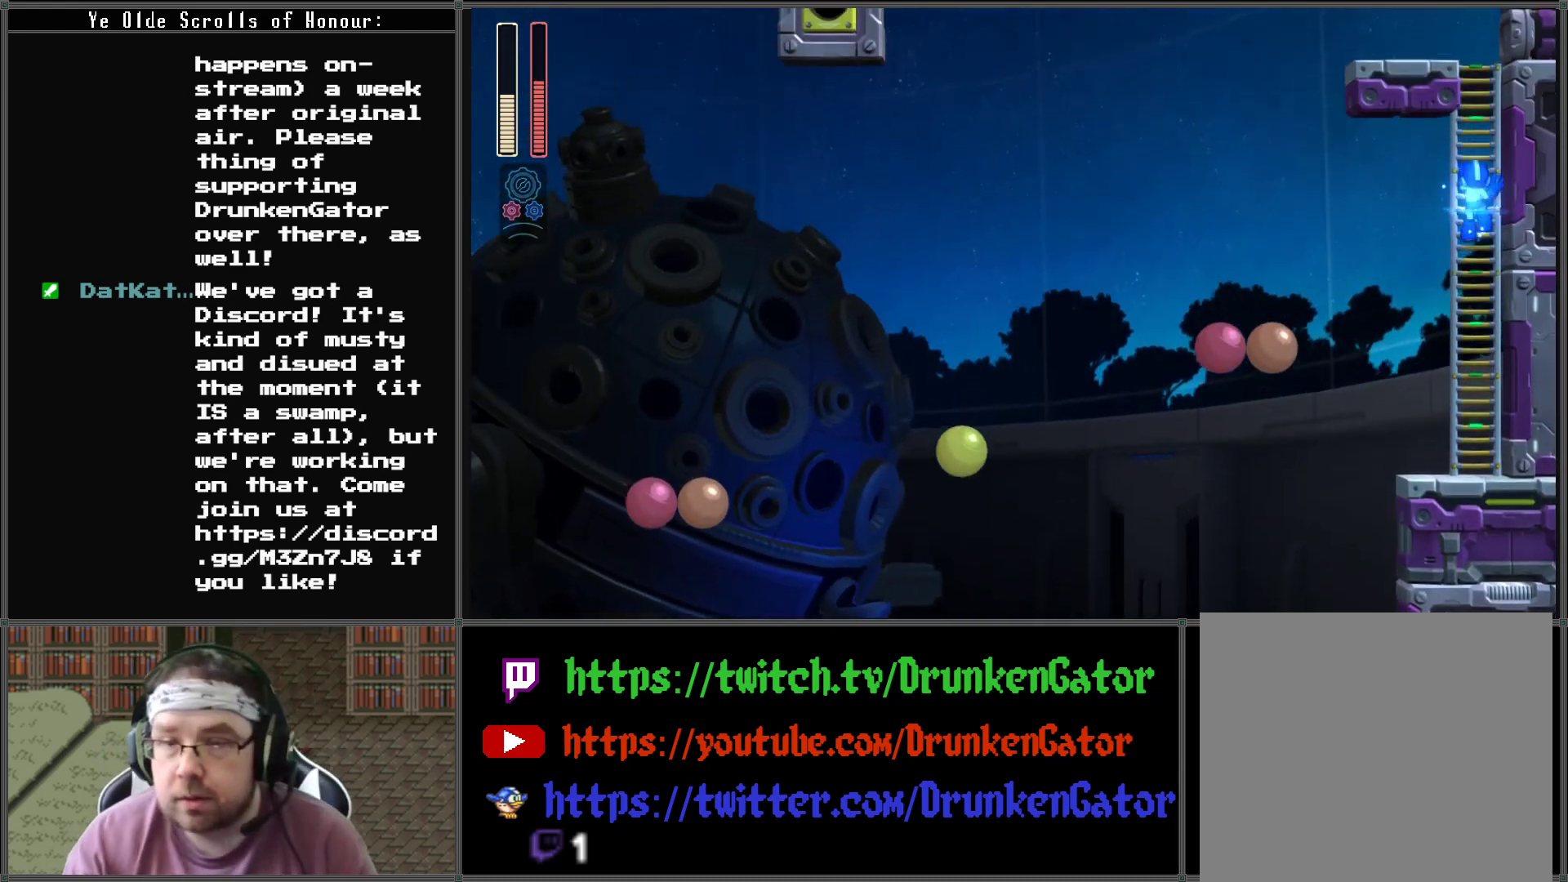
{"buttons": ["DPAD_UP"], "left_stick": "center", "right_stick": "center", "events": []}
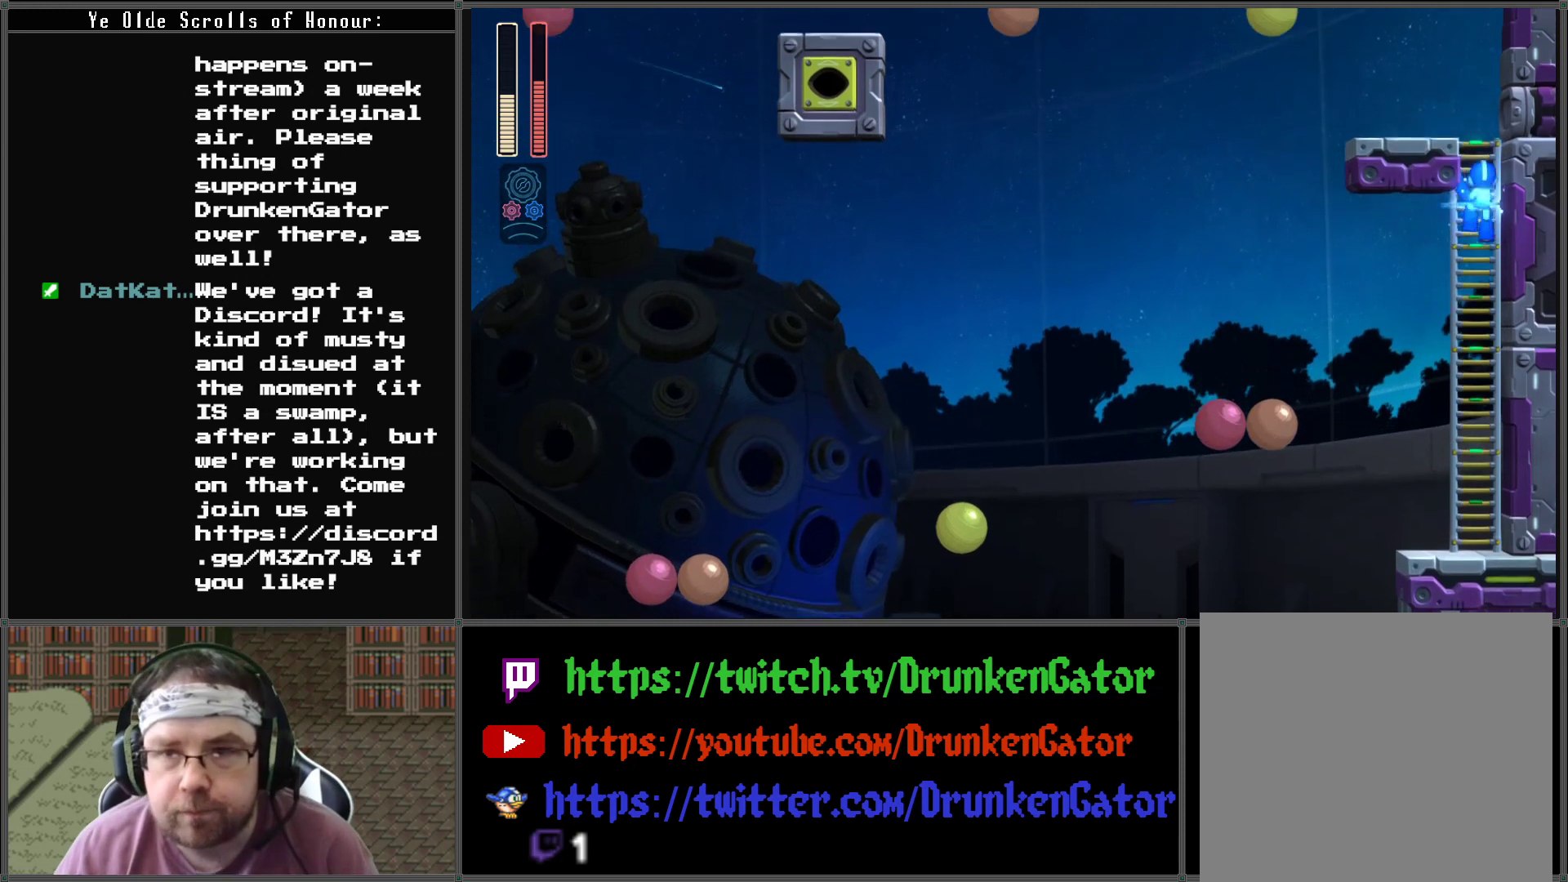
{"buttons": ["DPAD_UP"], "left_stick": "center", "right_stick": "center", "events": []}
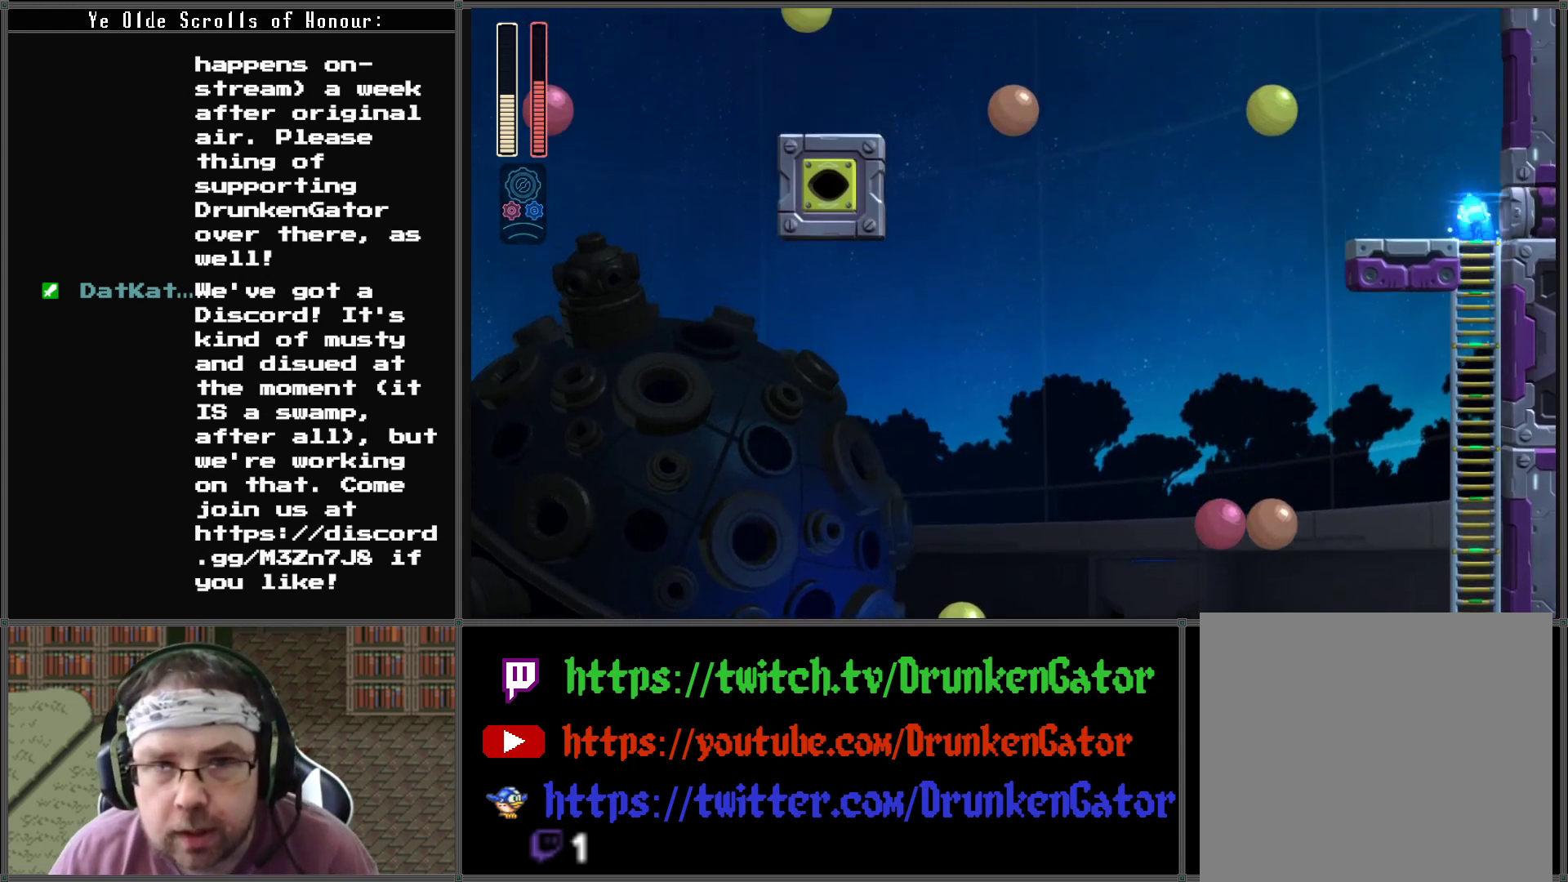
{"buttons": ["A", "DPAD_LEFT"], "left_stick": "center", "right_stick": "center", "events": [[233, "DPAD_LEFT", "down"], [300, "DPAD_UP", "up"], [500, "A", "down"]]}
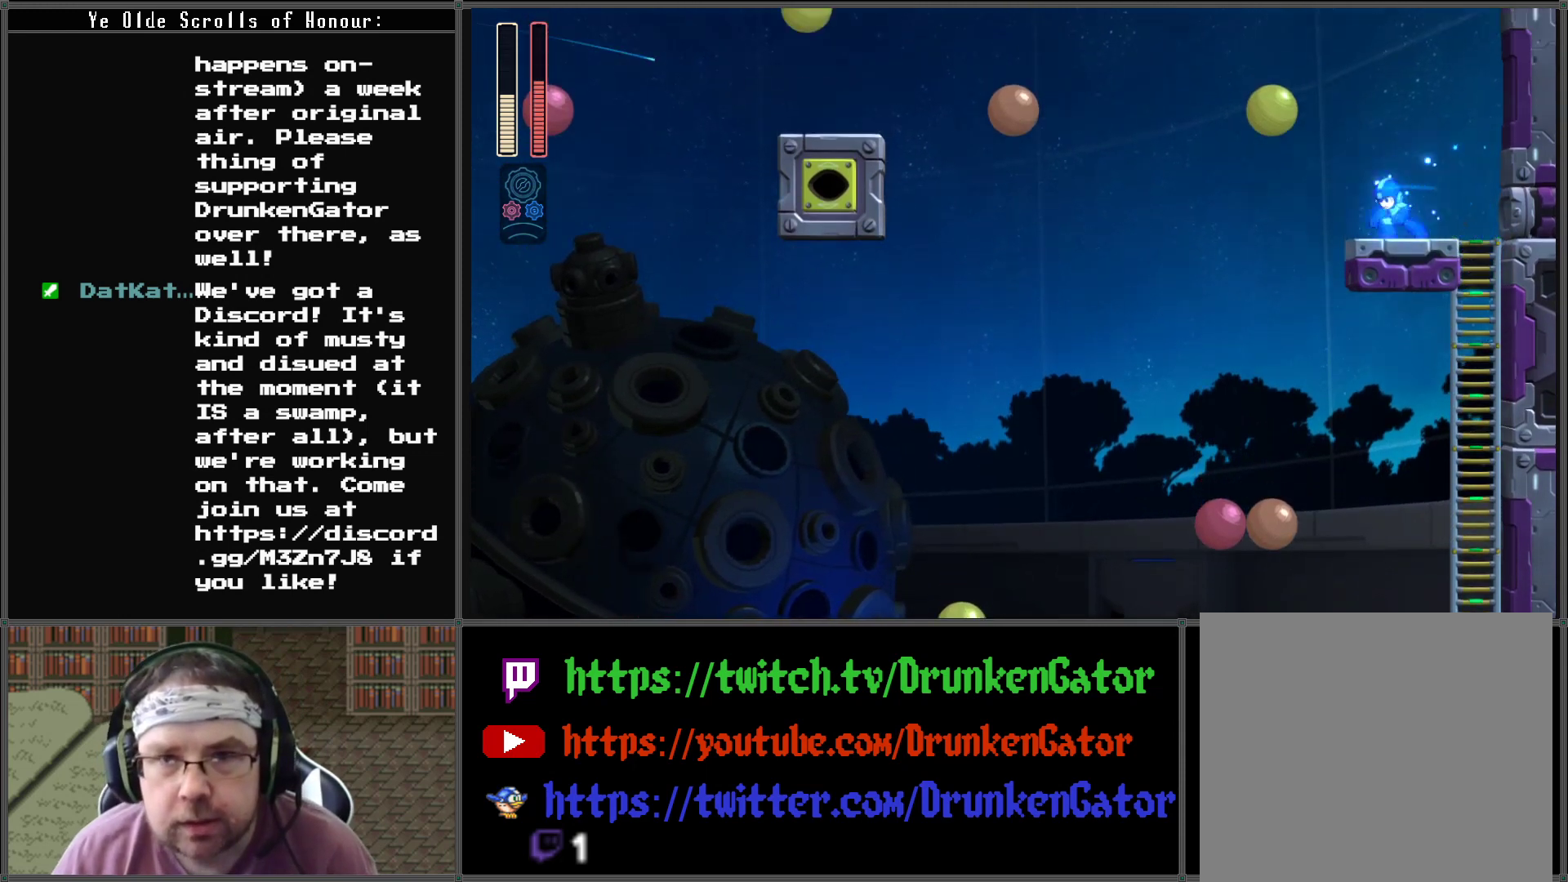
{"buttons": ["A"], "left_stick": "center", "right_stick": "center", "events": [[333, "DPAD_LEFT", "up"]]}
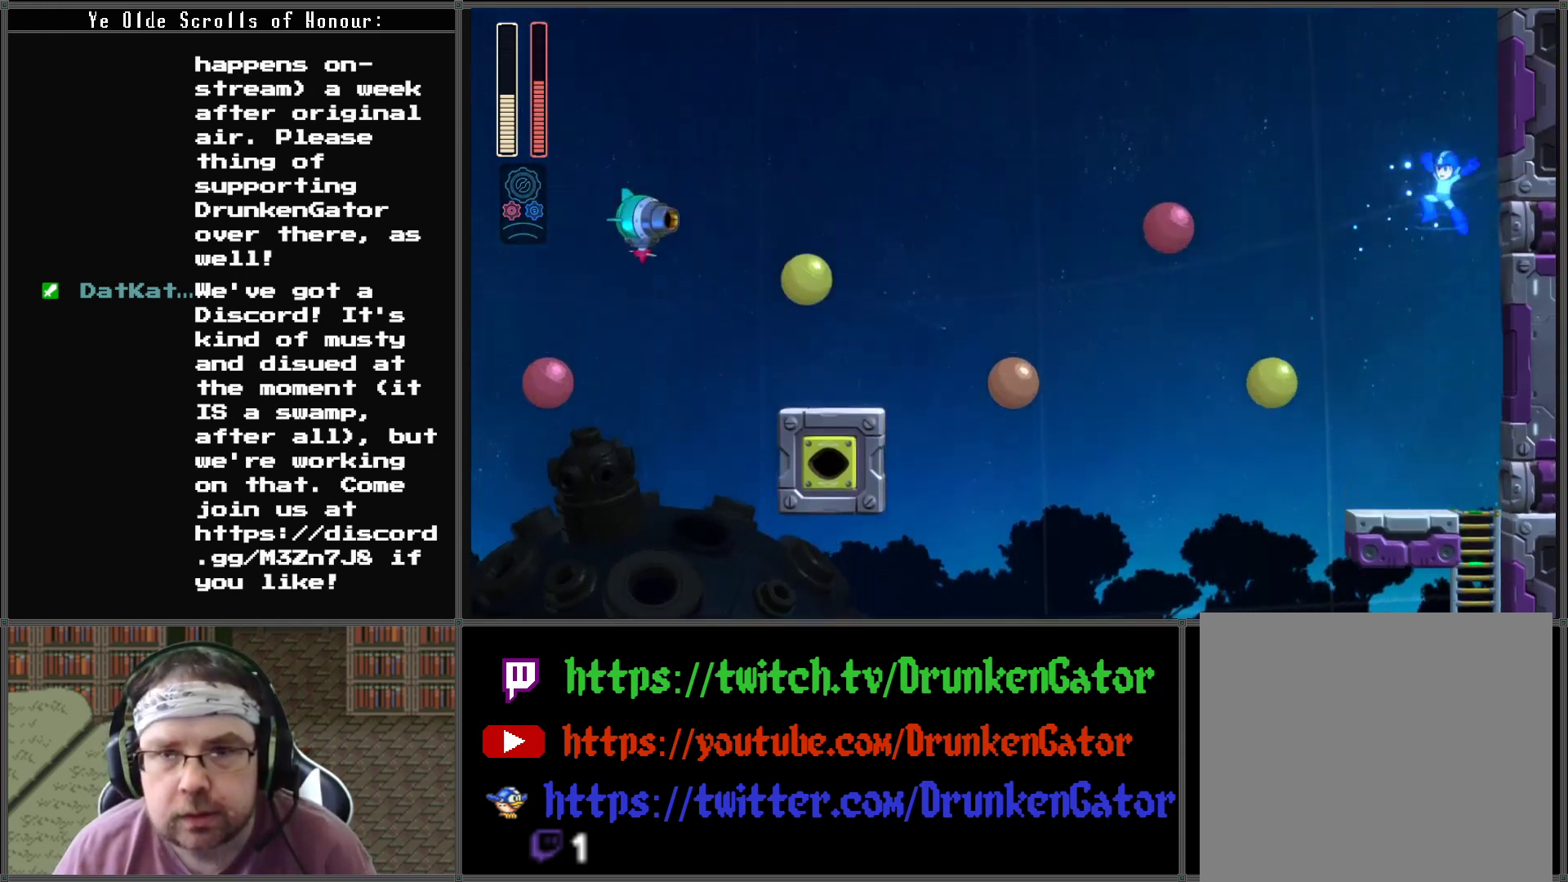
{"buttons": [], "left_stick": "center", "right_stick": "center", "events": [[33, "DPAD_LEFT", "down"], [333, "DPAD_LEFT", "up"], [367, "A", "up"], [400, "DPAD_RIGHT", "down"], [500, "DPAD_RIGHT", "up"]]}
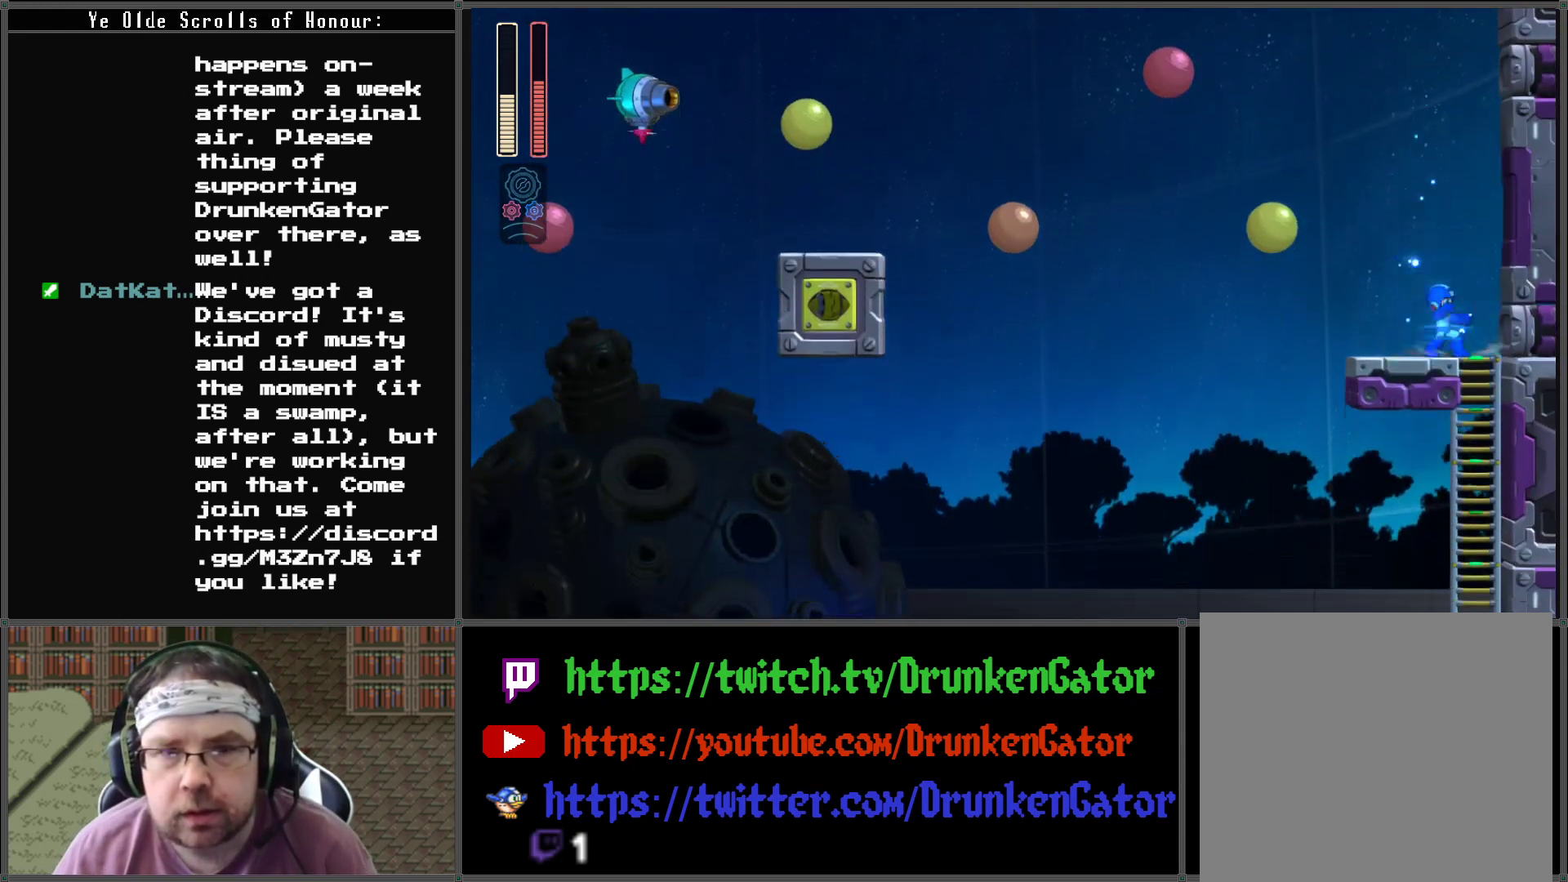
{"buttons": ["A", "DPAD_LEFT"], "left_stick": "center", "right_stick": "center", "events": [[300, "DPAD_LEFT", "down"], [433, "A", "down"]]}
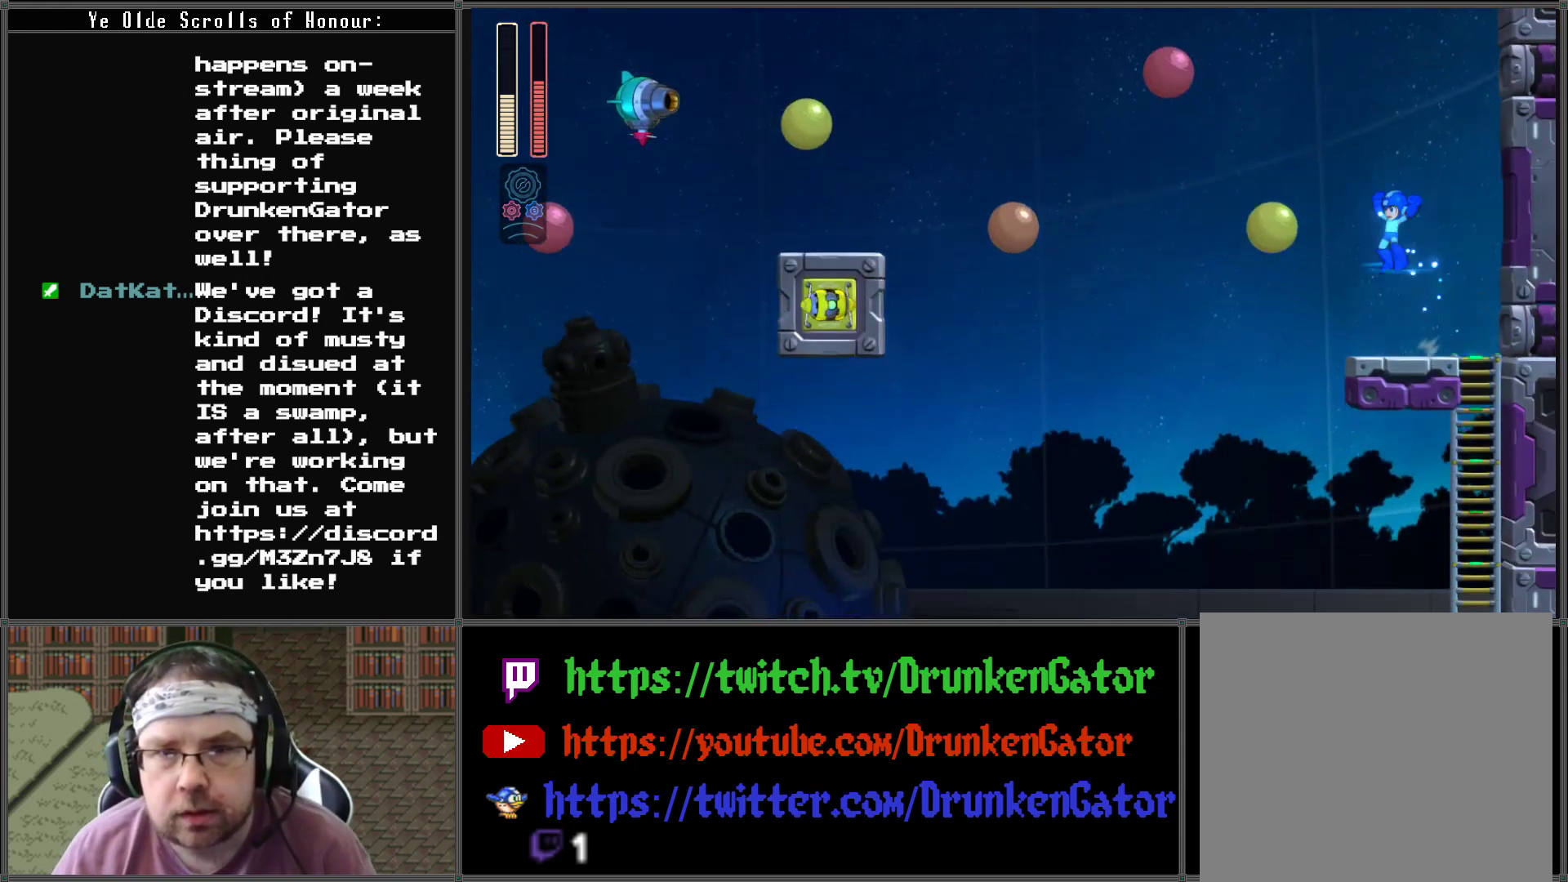
{"buttons": ["A", "X"], "left_stick": "center", "right_stick": "center", "events": [[367, "DPAD_LEFT", "up"], [367, "X", "down"]]}
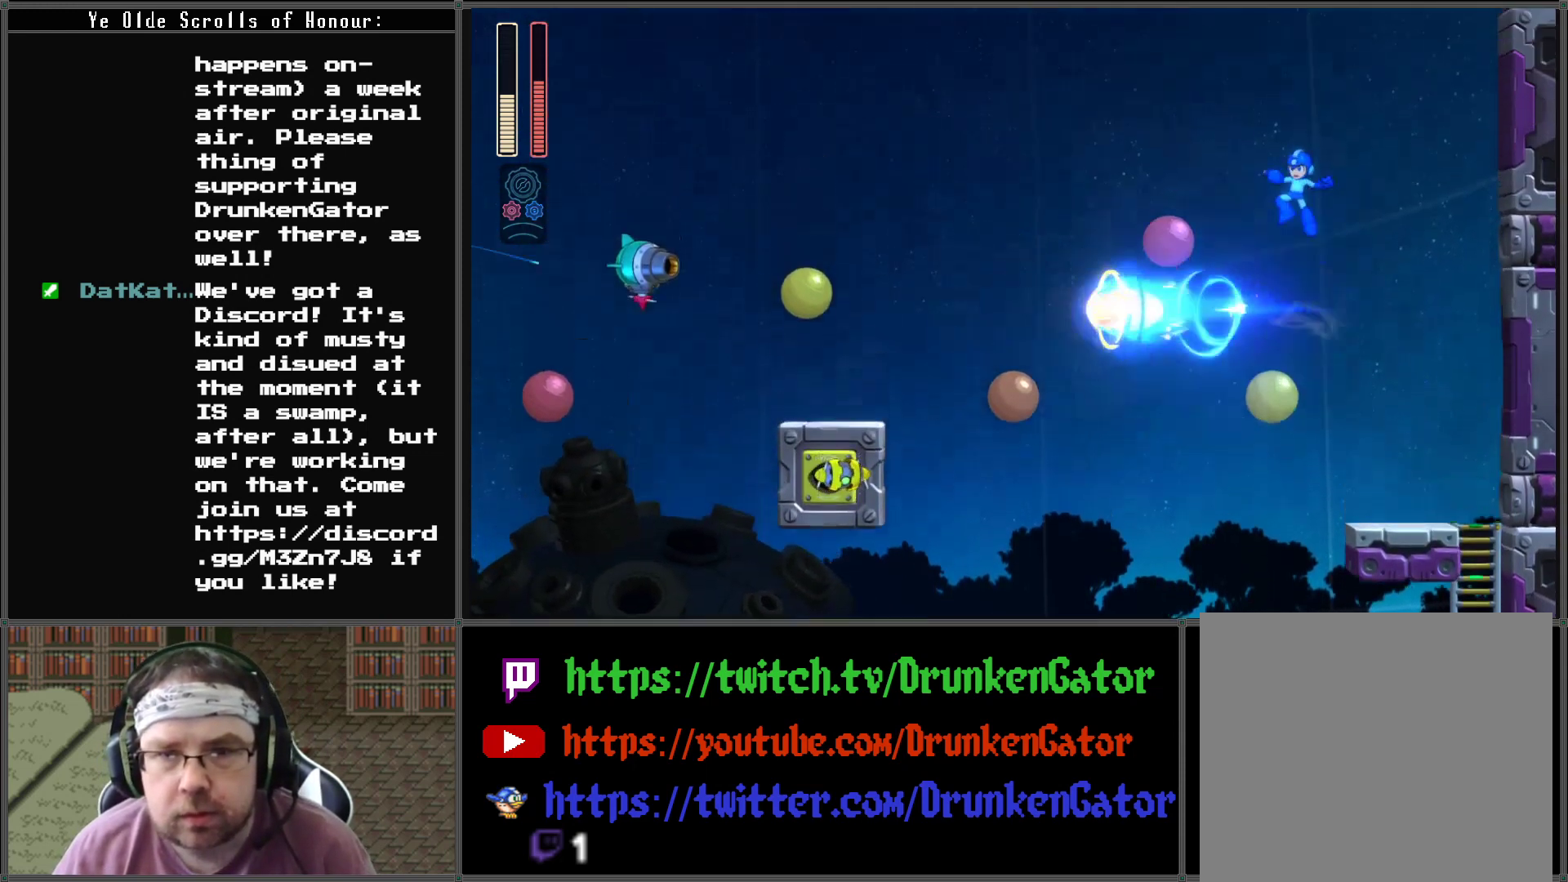
{"buttons": ["A"], "left_stick": "center", "right_stick": "center", "events": [[67, "X", "up"]]}
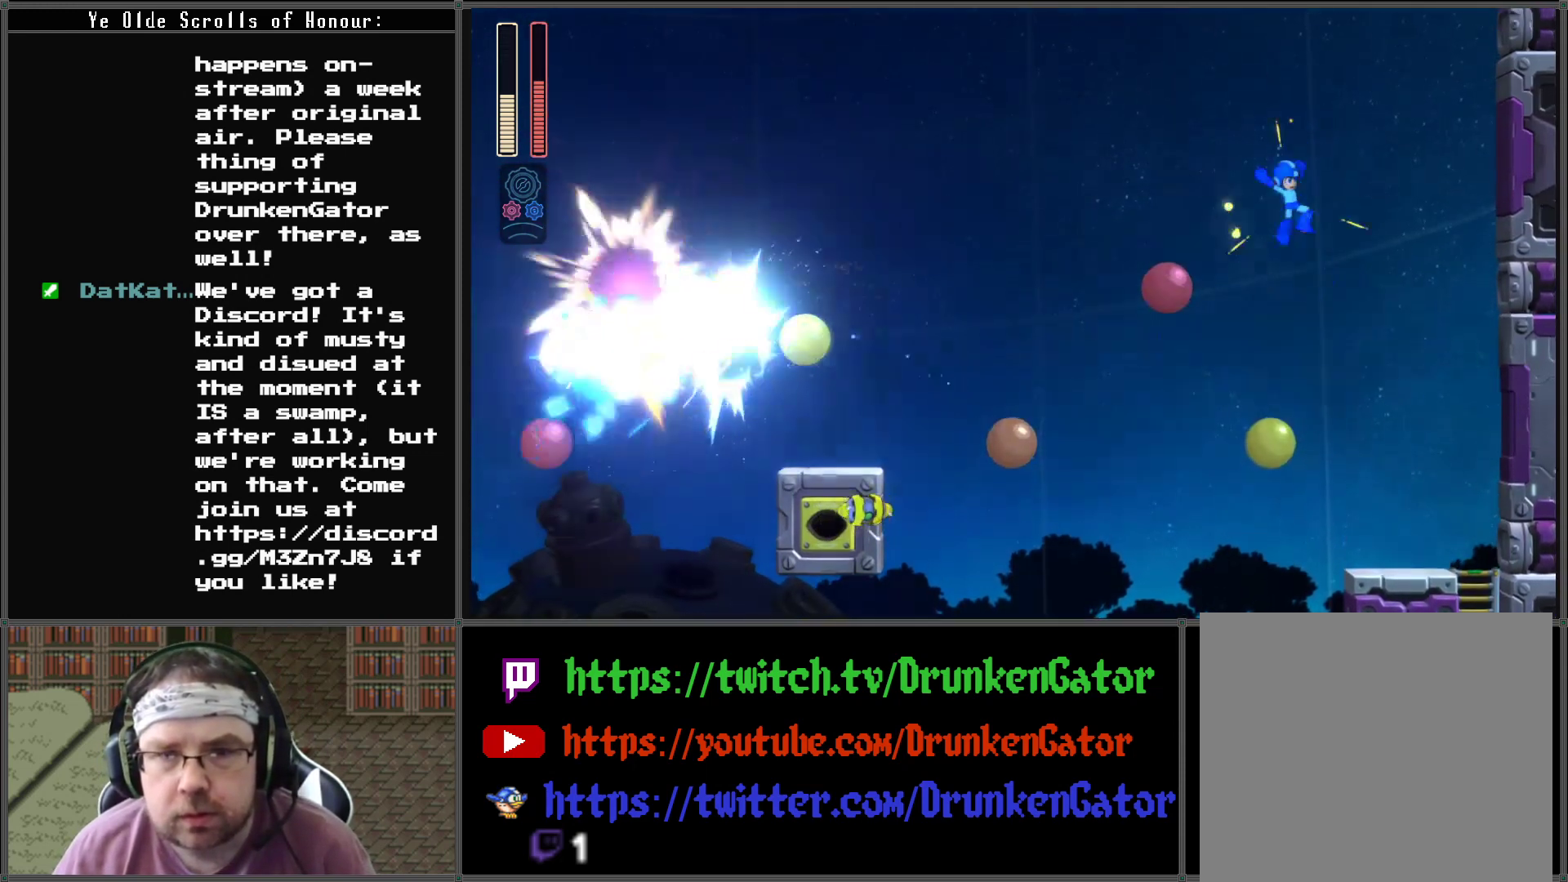
{"buttons": [], "left_stick": "center", "right_stick": "center", "events": [[33, "DPAD_RIGHT", "down"], [300, "DPAD_RIGHT", "up"], [500, "A", "up"]]}
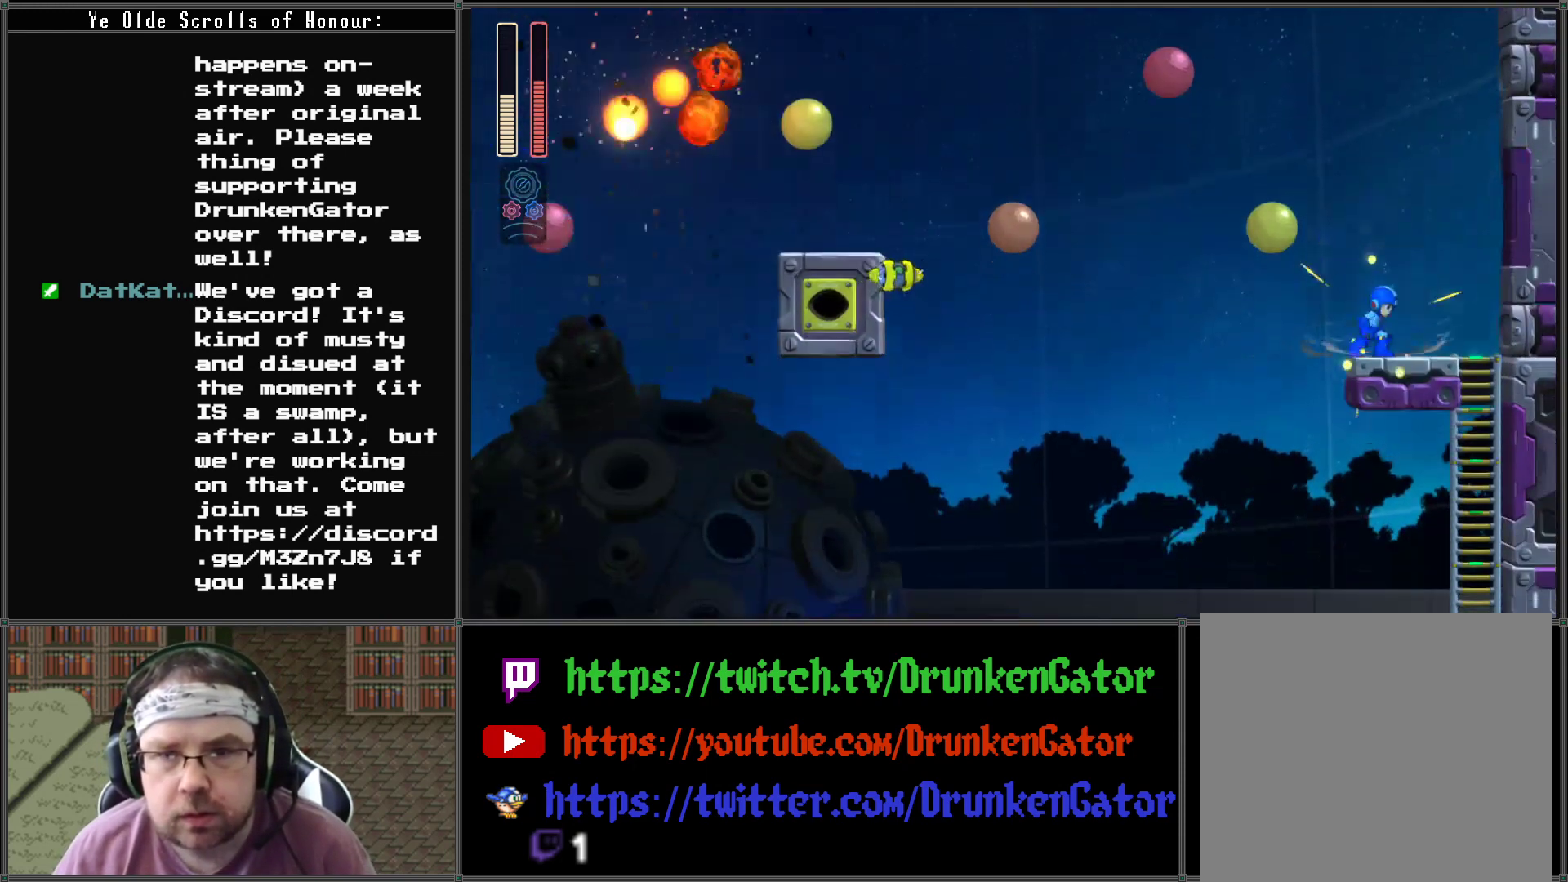
{"buttons": ["A"], "left_stick": "center", "right_stick": "center", "events": [[133, "A", "down"], [167, "DPAD_LEFT", "down"], [500, "DPAD_LEFT", "up"]]}
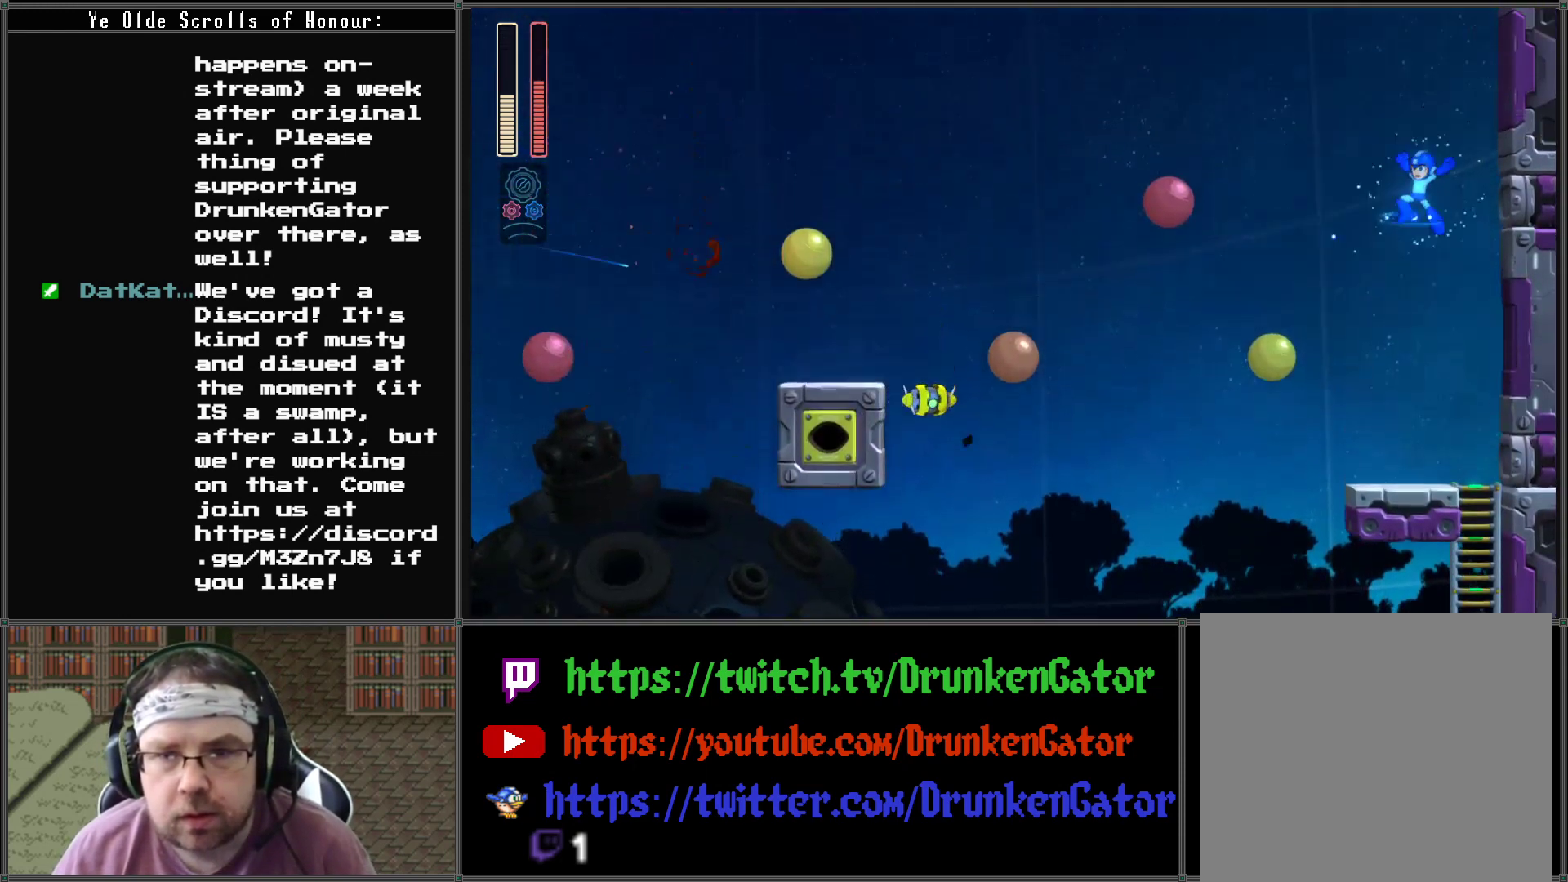
{"buttons": ["X"], "left_stick": "center", "right_stick": "center", "events": [[100, "DPAD_LEFT", "down"], [267, "DPAD_LEFT", "up"], [333, "A", "up"], [467, "X", "down"]]}
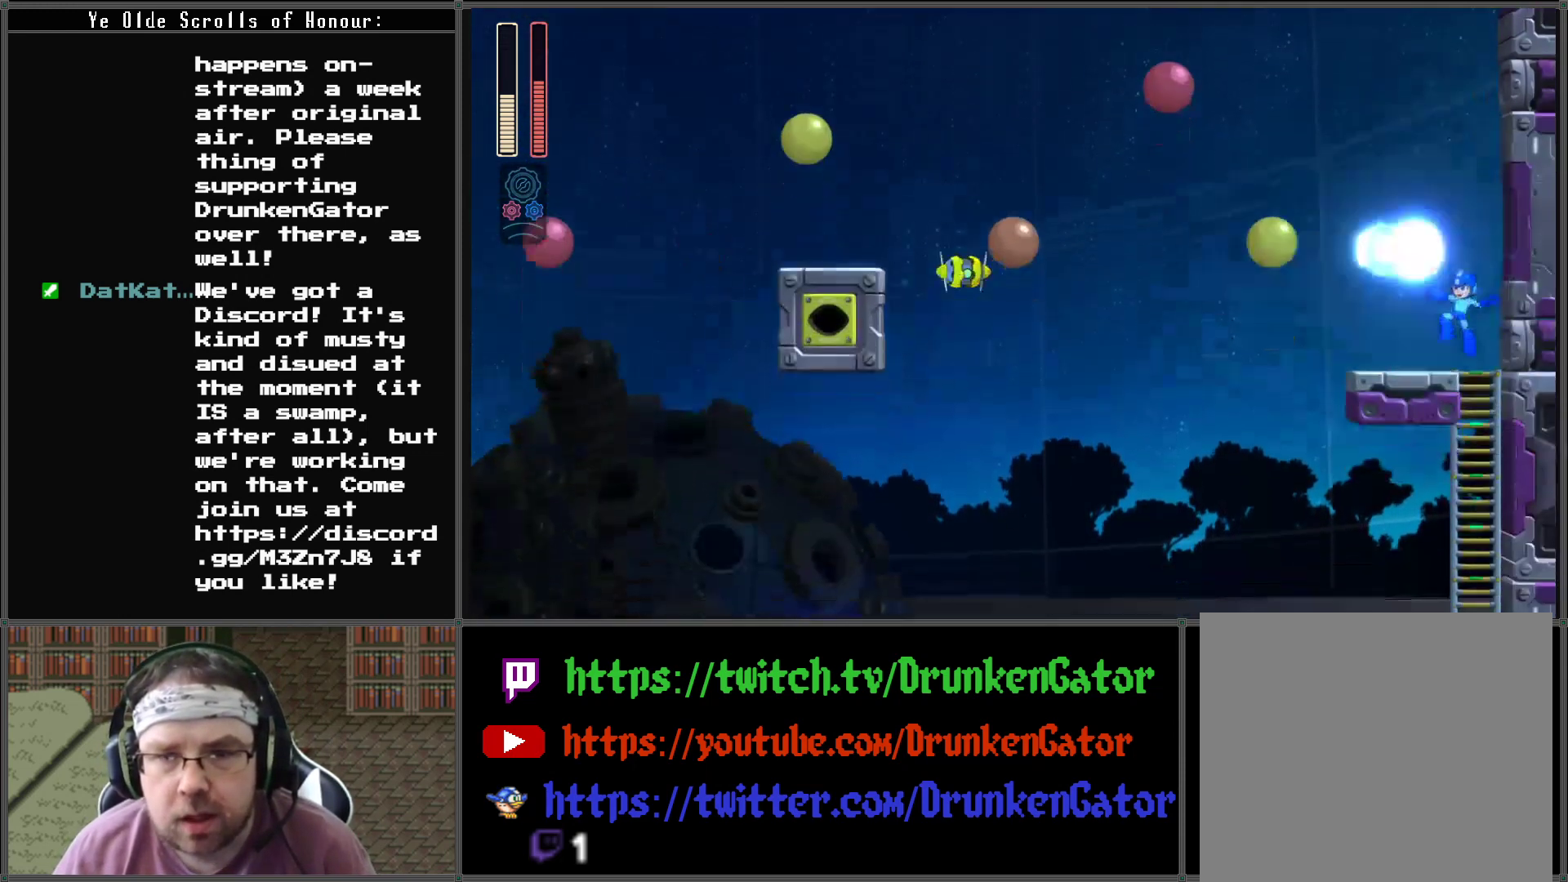
{"buttons": ["DPAD_LEFT"], "left_stick": "center", "right_stick": "center", "events": [[133, "X", "up"], [500, "DPAD_LEFT", "down"]]}
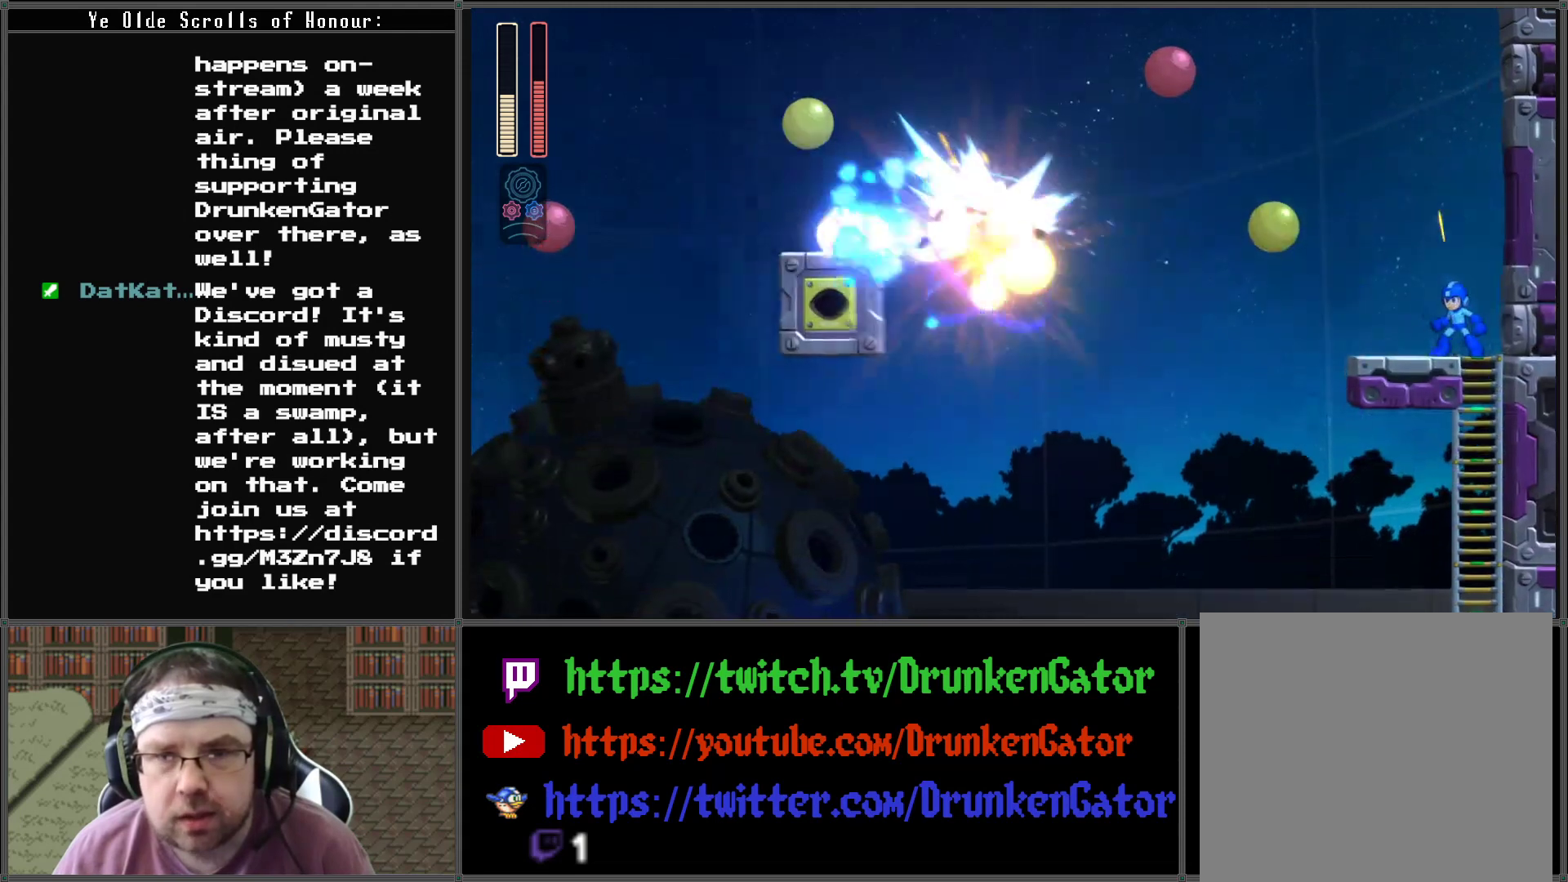
{"buttons": ["A", "DPAD_LEFT"], "left_stick": "center", "right_stick": "center", "events": [[67, "A", "down"]]}
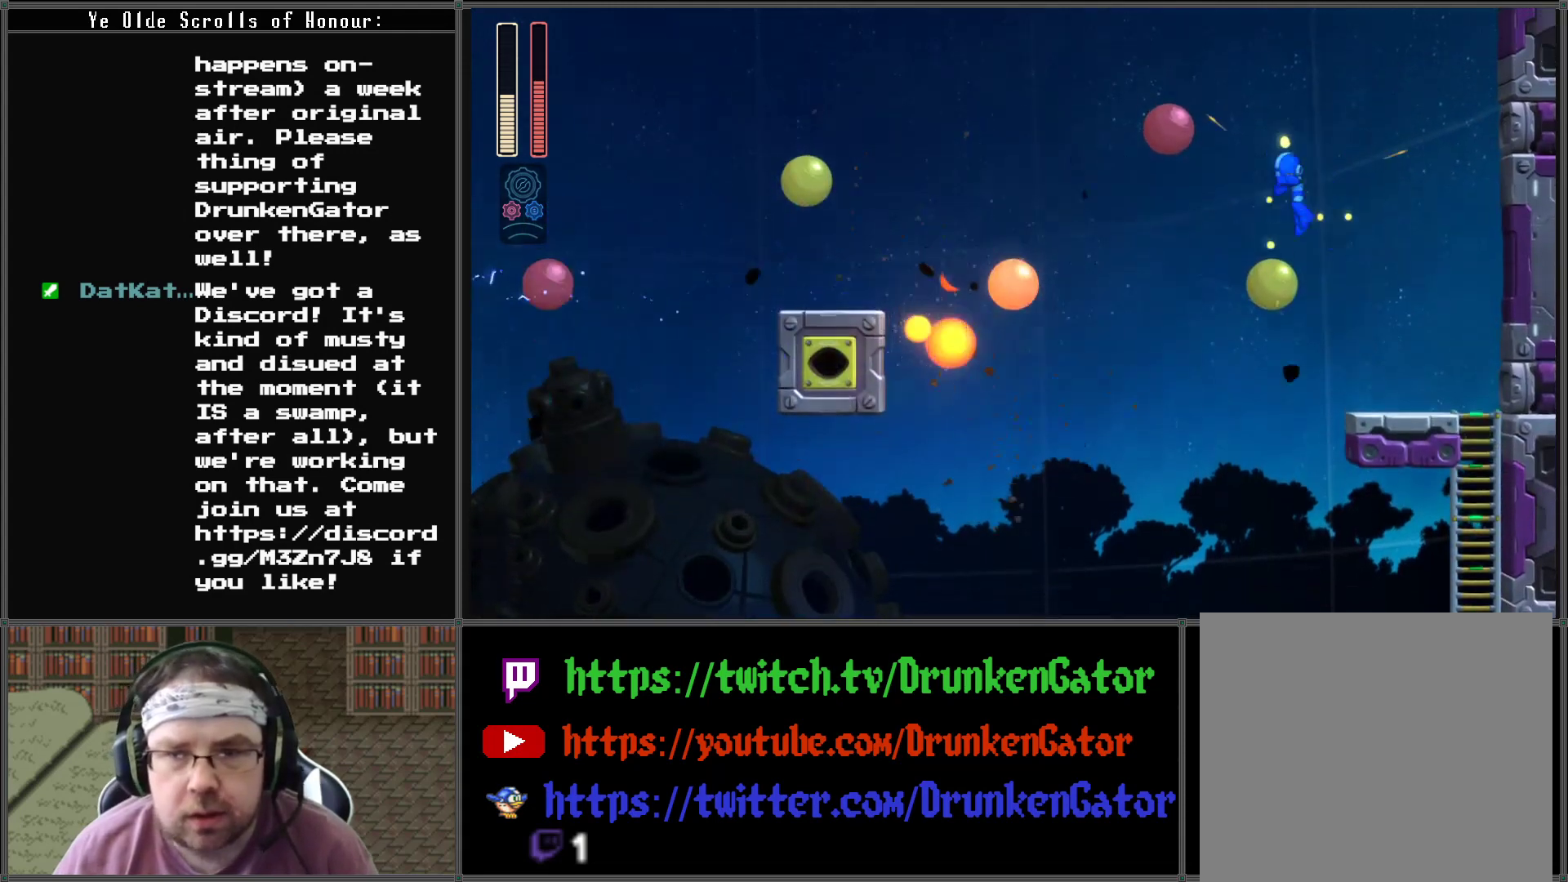
{"buttons": ["A"], "left_stick": "center", "right_stick": "center", "events": [[367, "DPAD_LEFT", "up"]]}
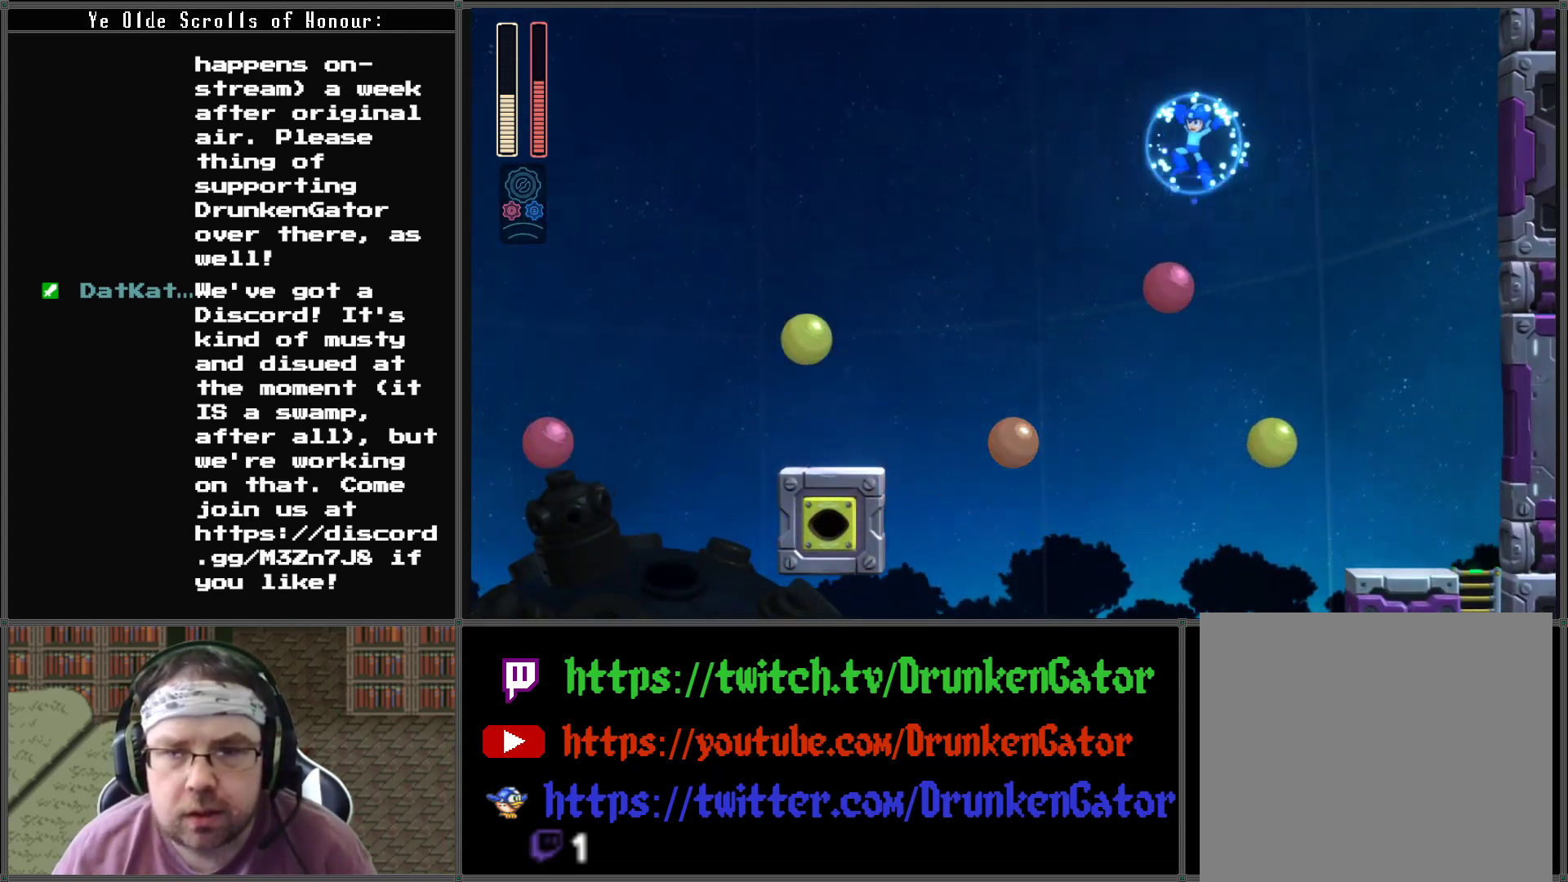
{"buttons": ["A", "DPAD_LEFT"], "left_stick": "center", "right_stick": "center", "events": [[167, "DPAD_LEFT", "down"]]}
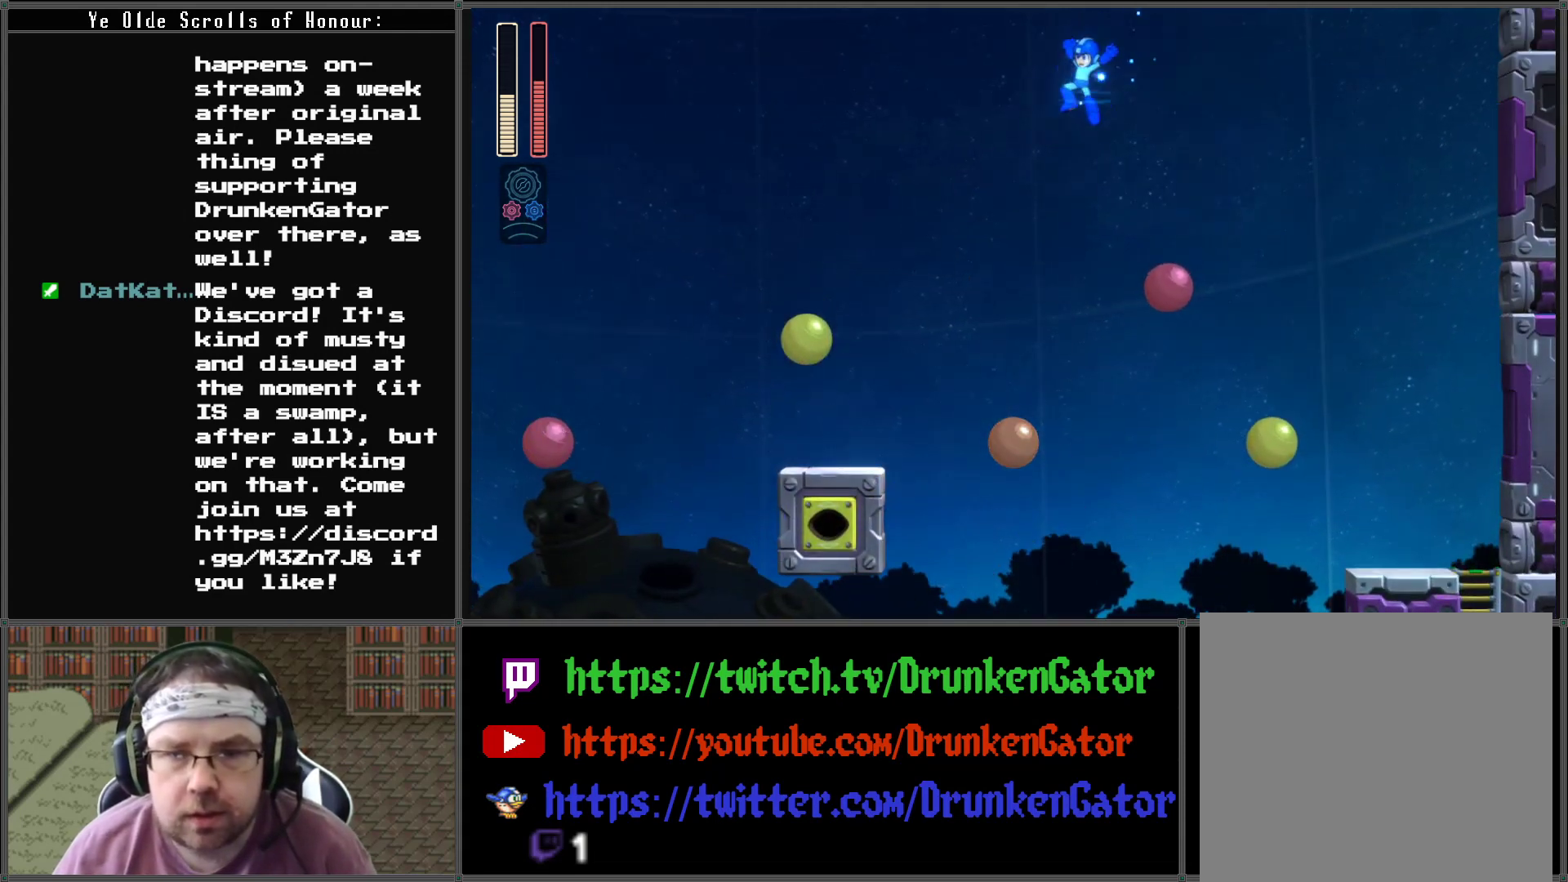
{"buttons": ["A", "DPAD_LEFT"], "left_stick": "center", "right_stick": "center", "events": [[100, "DPAD_LEFT", "up"], [200, "DPAD_LEFT", "down"]]}
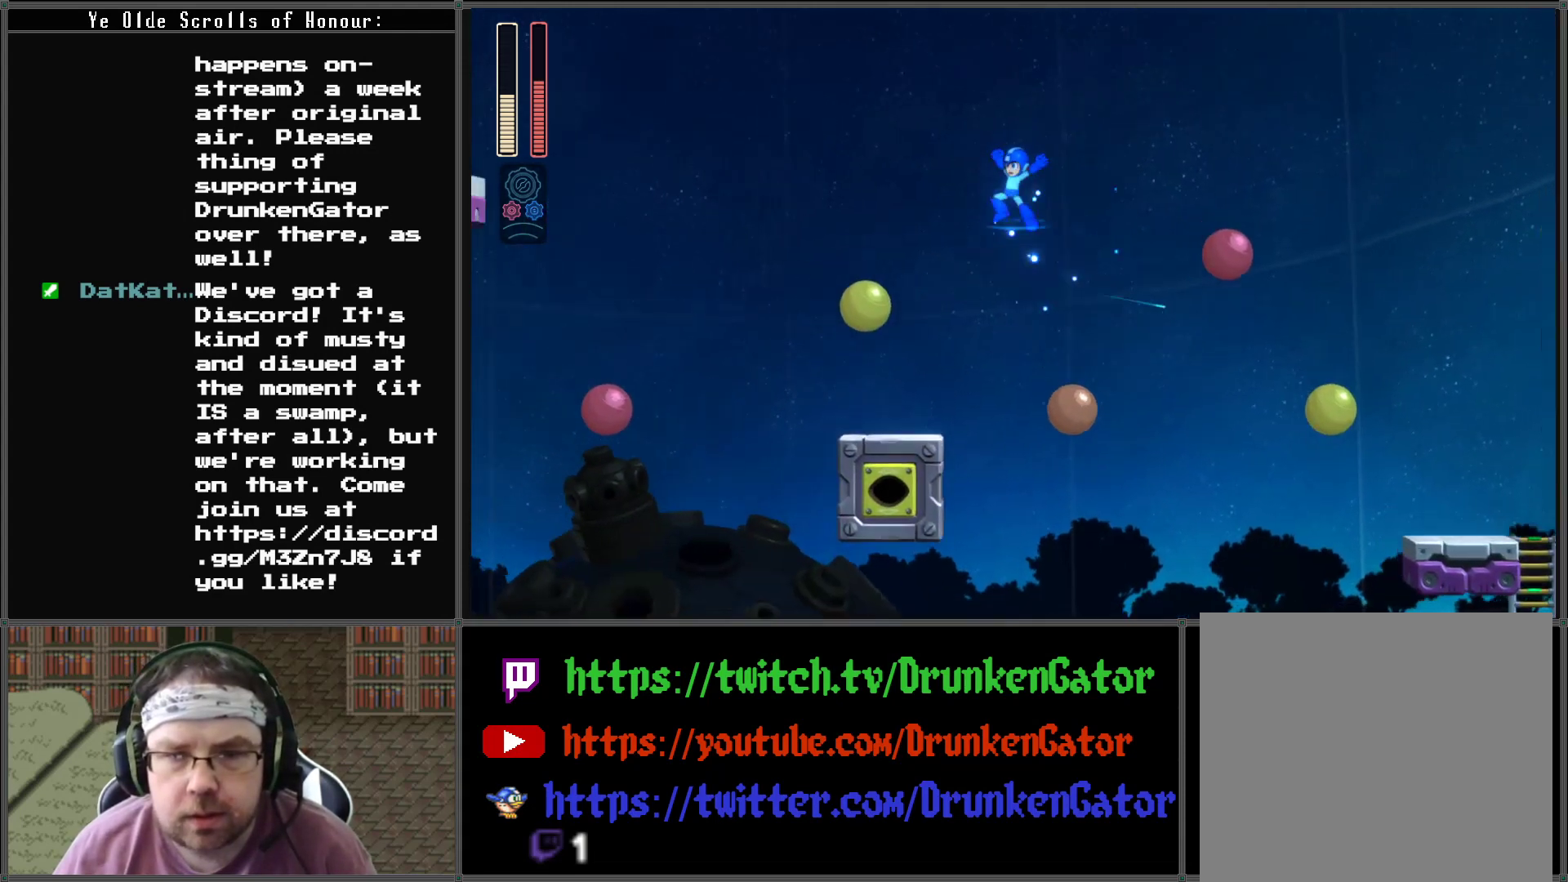
{"buttons": ["A", "DPAD_LEFT"], "left_stick": "center", "right_stick": "center", "events": []}
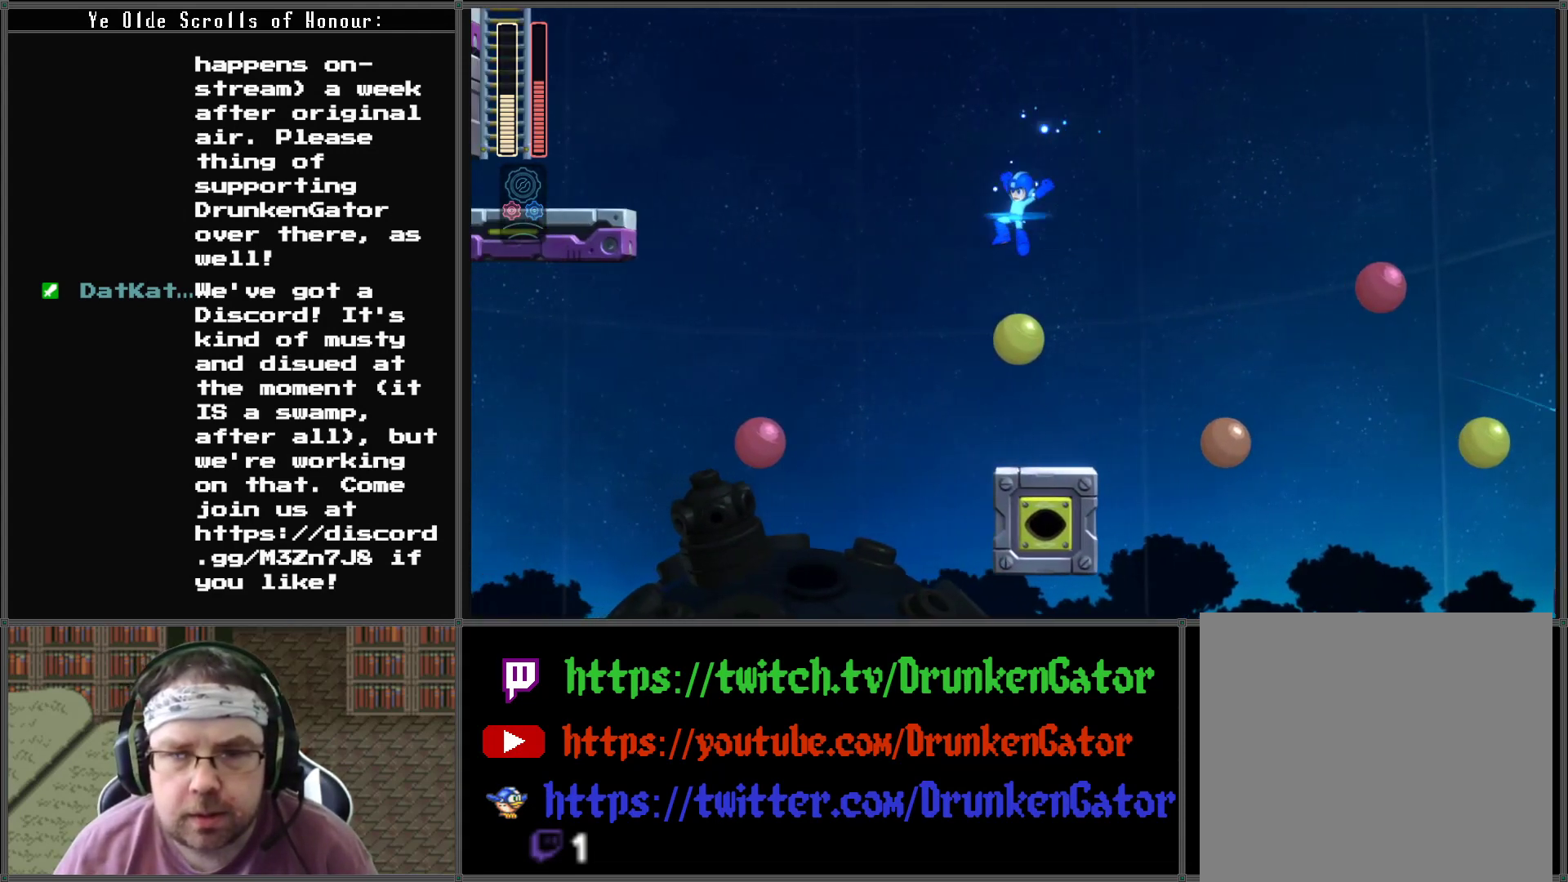
{"buttons": ["A", "DPAD_RIGHT"], "left_stick": "center", "right_stick": "center", "events": [[100, "DPAD_LEFT", "up"], [100, "DPAD_UP", "down"], [133, "DPAD_RIGHT", "down"], [133, "DPAD_UP", "up"], [233, "DPAD_RIGHT", "up"], [267, "DPAD_LEFT", "down"], [433, "DPAD_LEFT", "up"], [433, "DPAD_UP", "down"], [467, "DPAD_RIGHT", "down"], [467, "DPAD_UP", "up"]]}